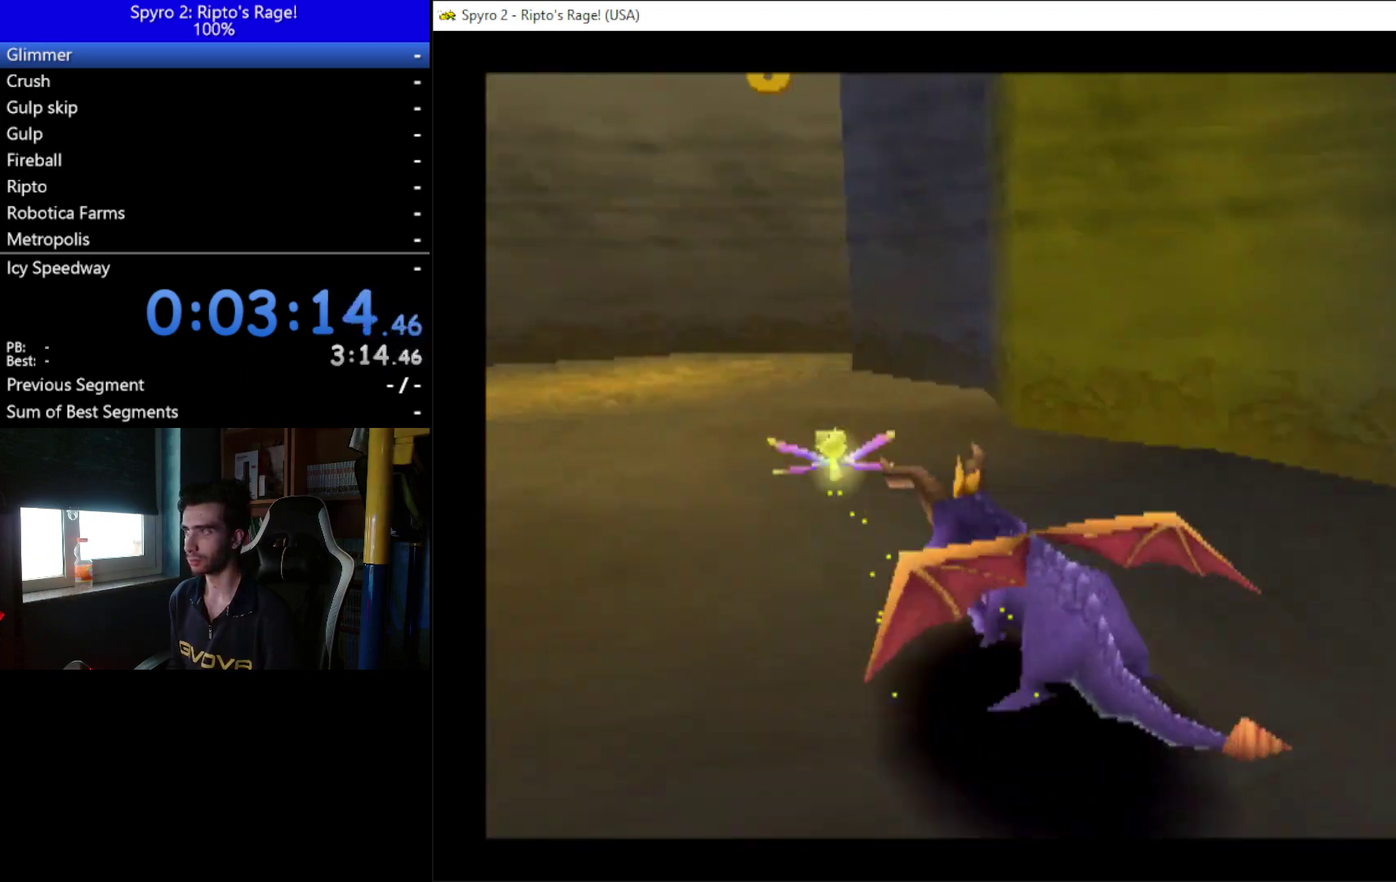
Gameplay with a controller (Xbox layout); each line is a JSON object with the inputs held at the frame after it. "events" lists button and stick changes between this image and that frame as [ms after this image, input, new state], when the widget could be followed in between. This document gives stick clicks only as held states, not as events. Not read: left_stick.
{"buttons": ["X", "DPAD_LEFT"], "right_stick": "center", "events": []}
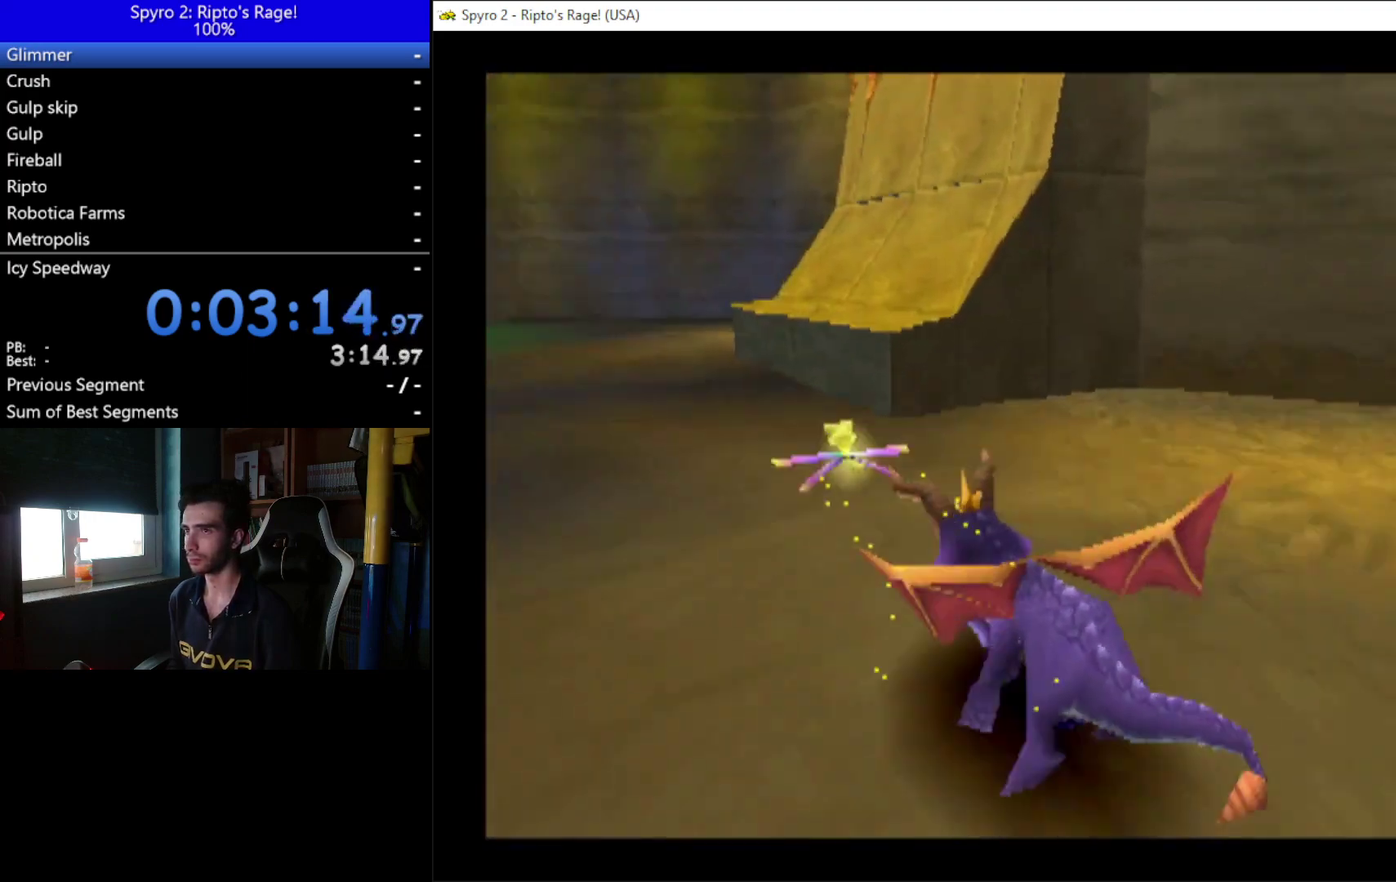
{"buttons": ["X"], "right_stick": "center", "events": [[67, "DPAD_LEFT", "up"]]}
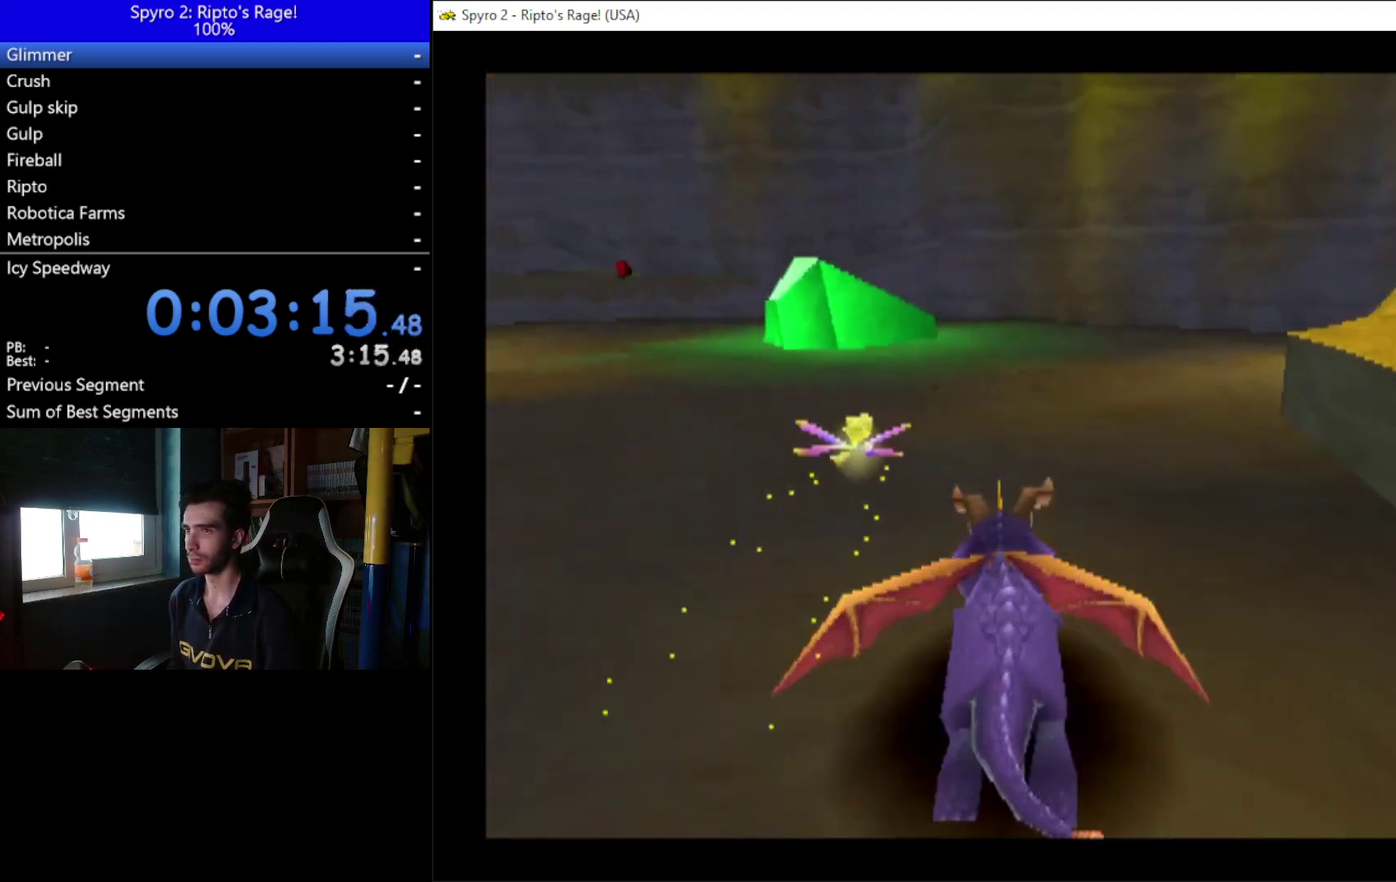
{"buttons": ["X", "DPAD_LEFT"], "right_stick": "center", "events": [[67, "DPAD_LEFT", "down"]]}
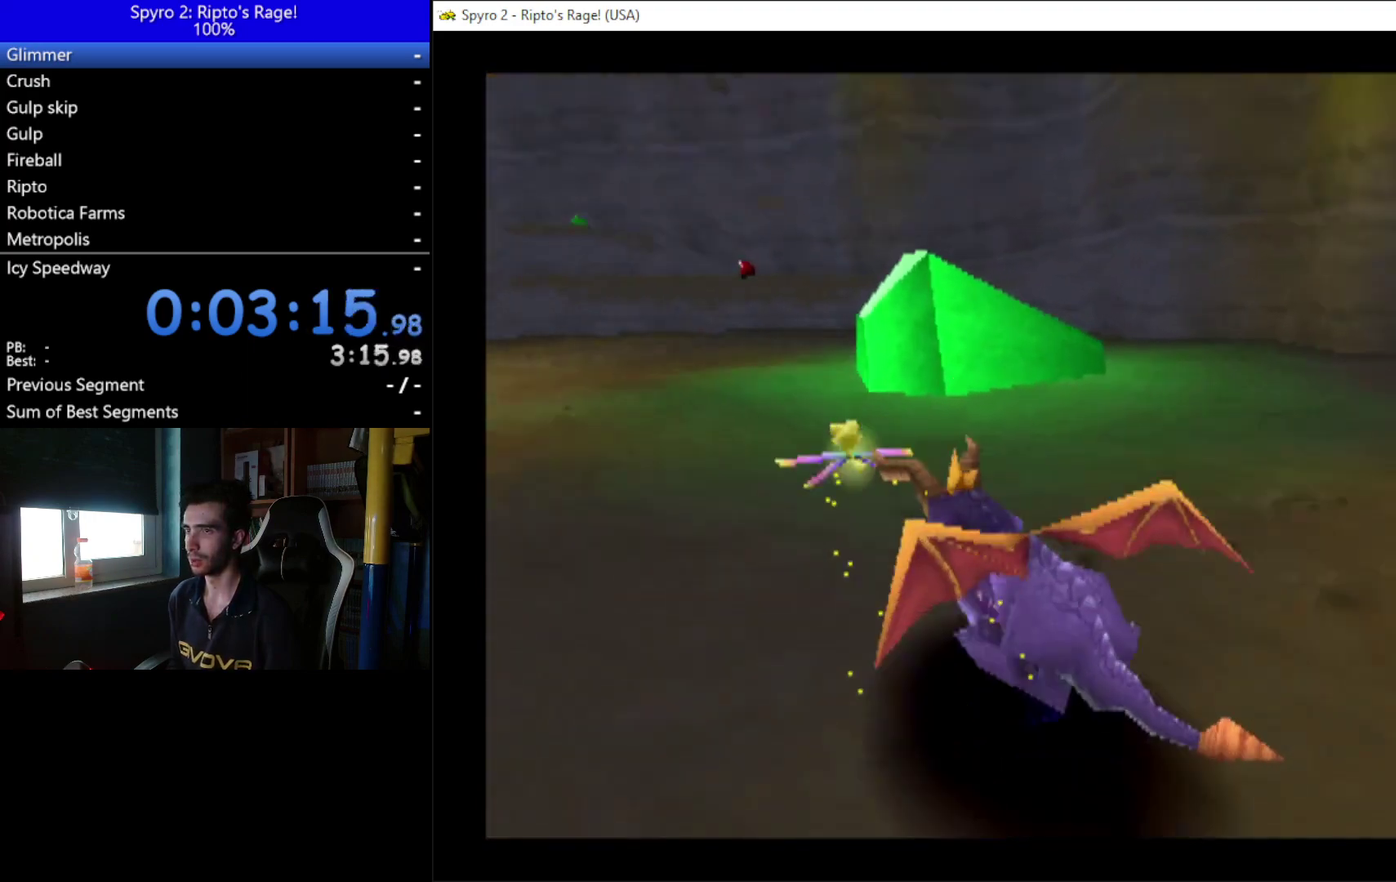
{"buttons": ["X"], "right_stick": "center", "events": [[33, "DPAD_LEFT", "up"], [233, "DPAD_RIGHT", "down"], [467, "DPAD_RIGHT", "up"]]}
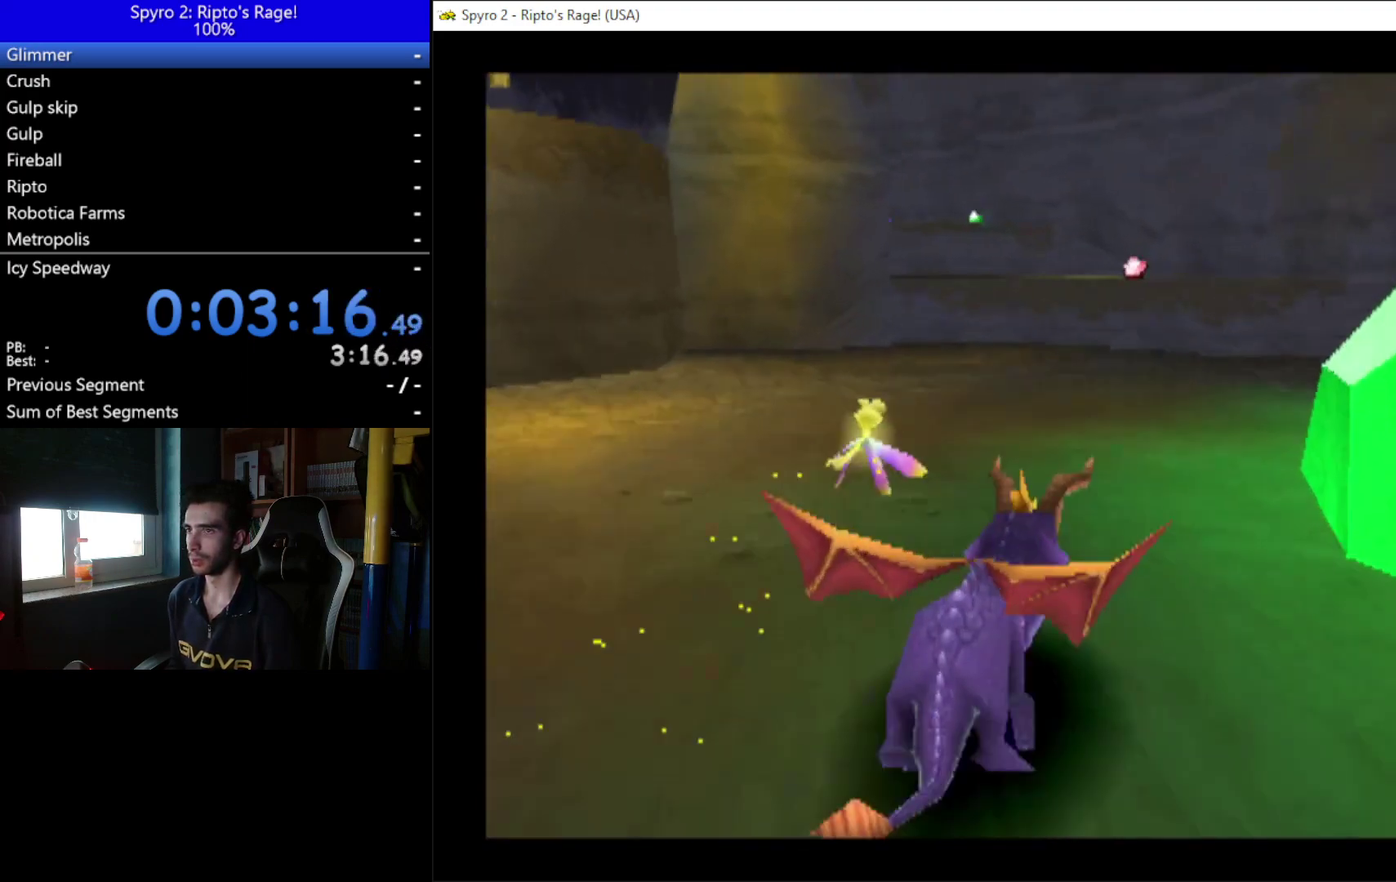
{"buttons": ["A", "X", "DPAD_LEFT"], "right_stick": "center", "events": [[367, "DPAD_LEFT", "down"], [467, "A", "down"]]}
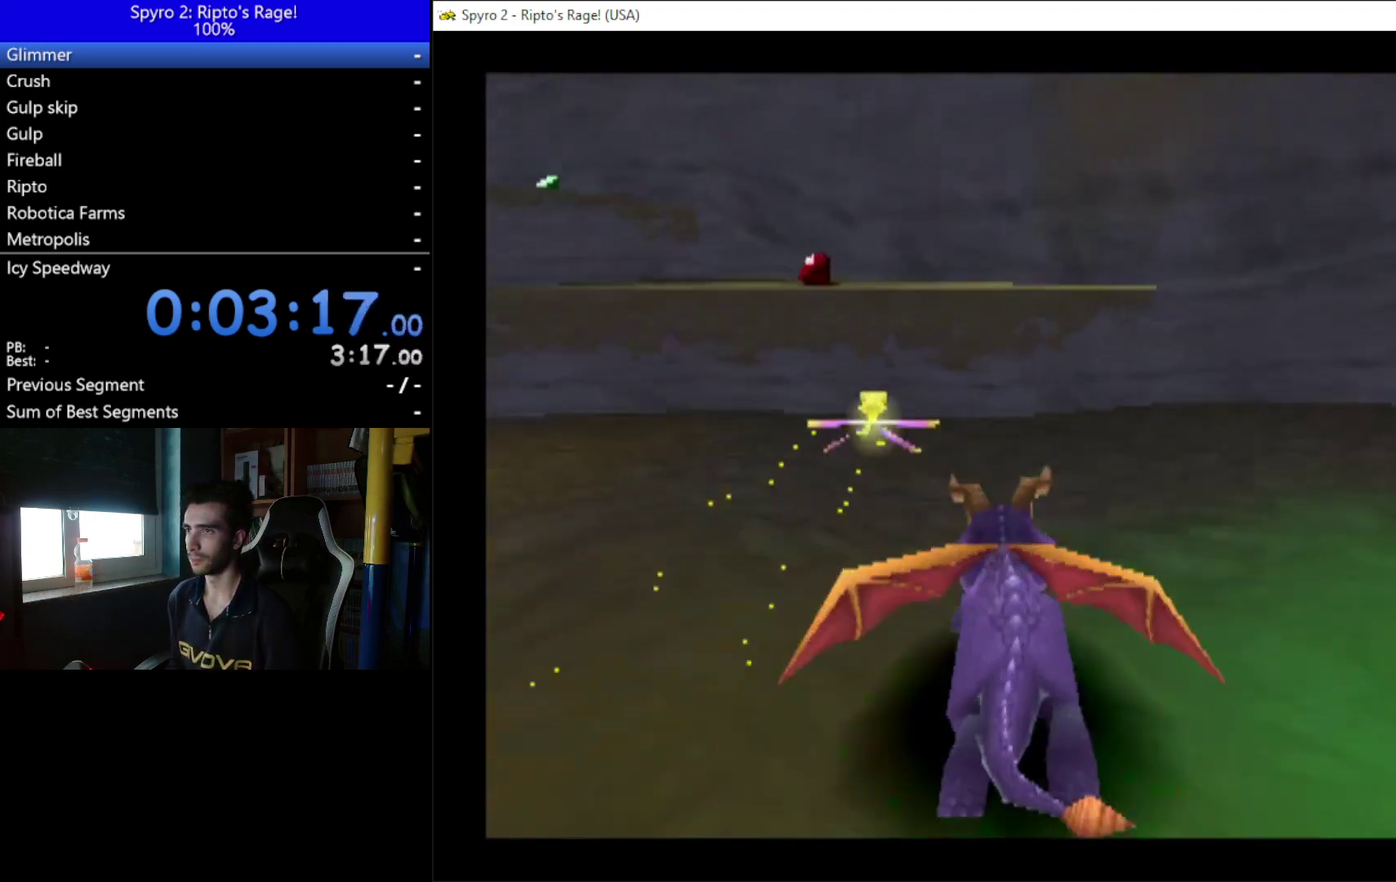
{"buttons": ["X"], "right_stick": "center", "events": [[67, "DPAD_LEFT", "up"], [267, "A", "up"]]}
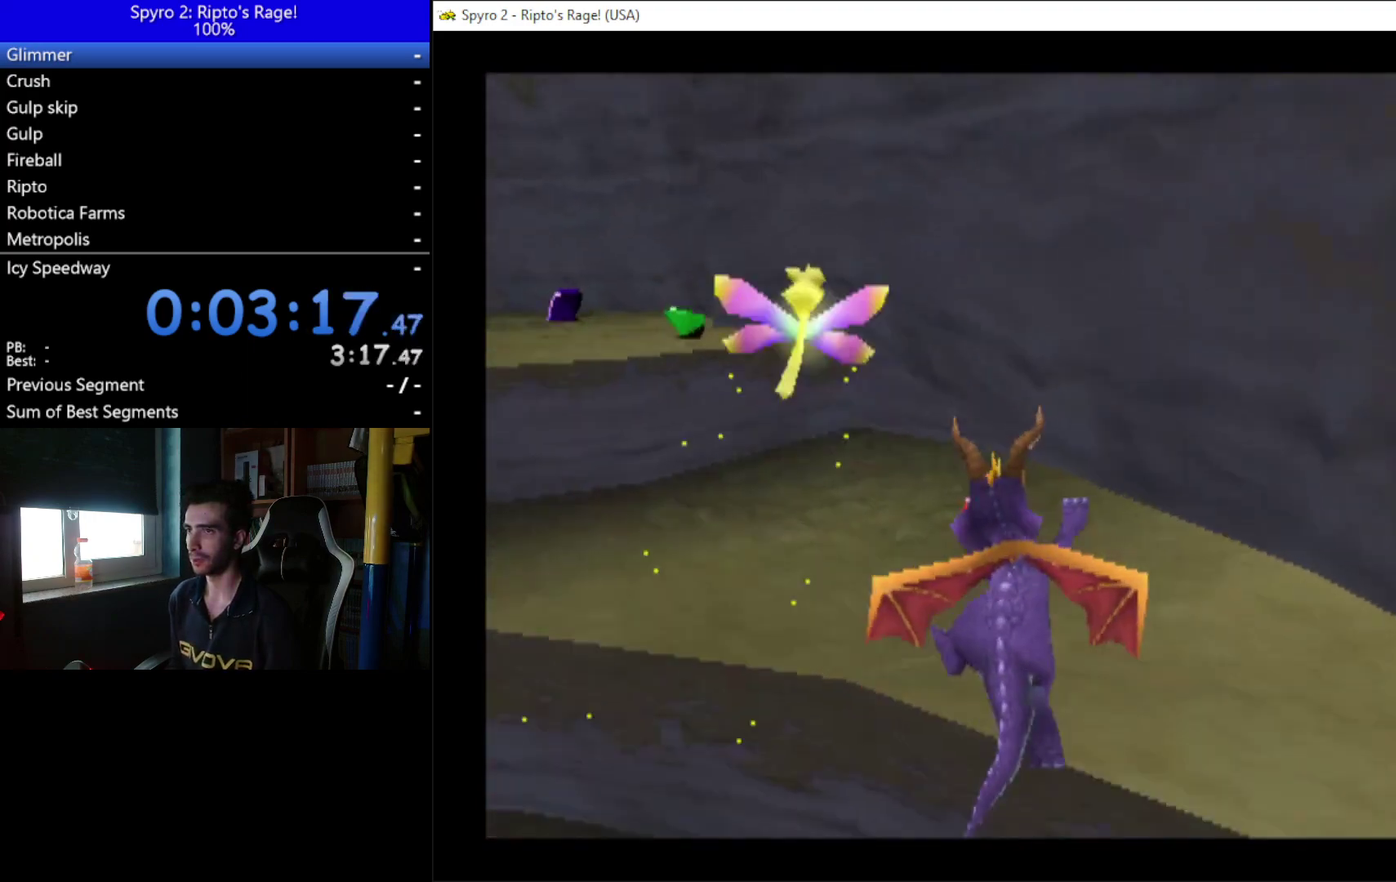
{"buttons": ["X", "DPAD_LEFT"], "right_stick": "center", "events": [[267, "DPAD_LEFT", "down"], [333, "A", "down"], [500, "A", "up"]]}
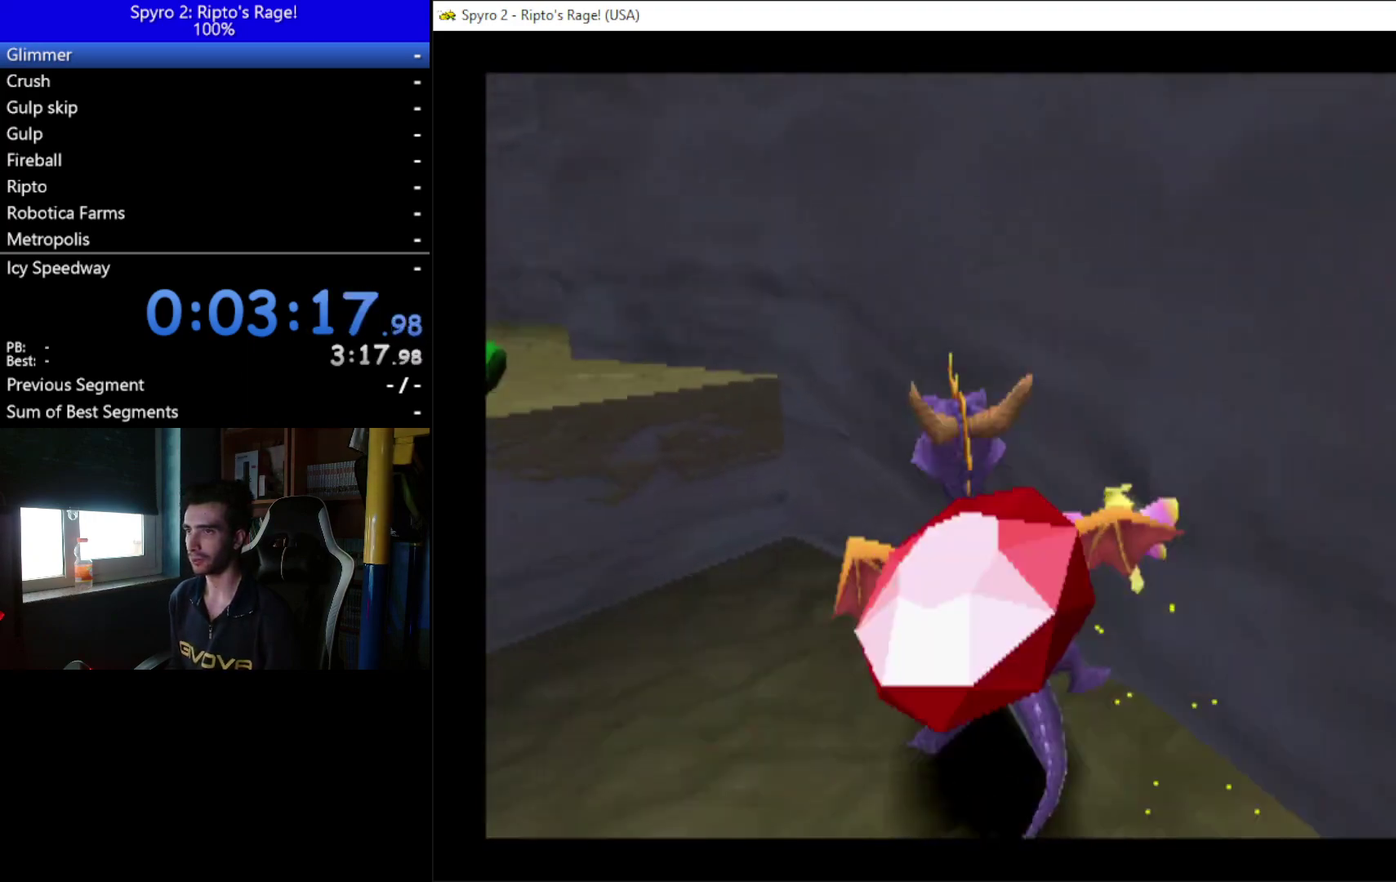
{"buttons": ["X"], "right_stick": "center", "events": [[200, "DPAD_LEFT", "up"]]}
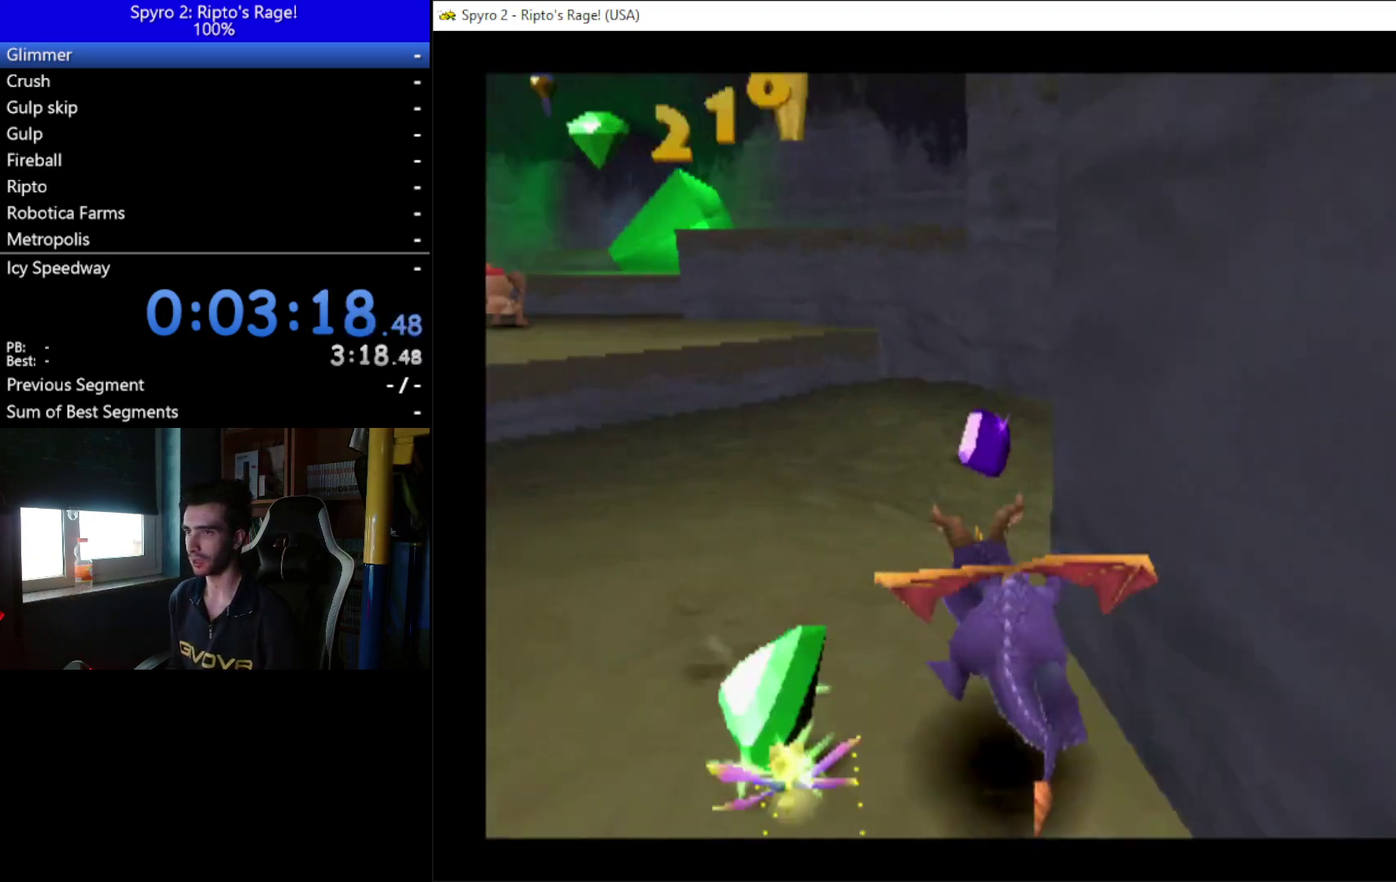
{"buttons": ["A", "X"], "right_stick": "center", "events": [[33, "DPAD_LEFT", "down"], [300, "DPAD_LEFT", "up"], [367, "A", "down"]]}
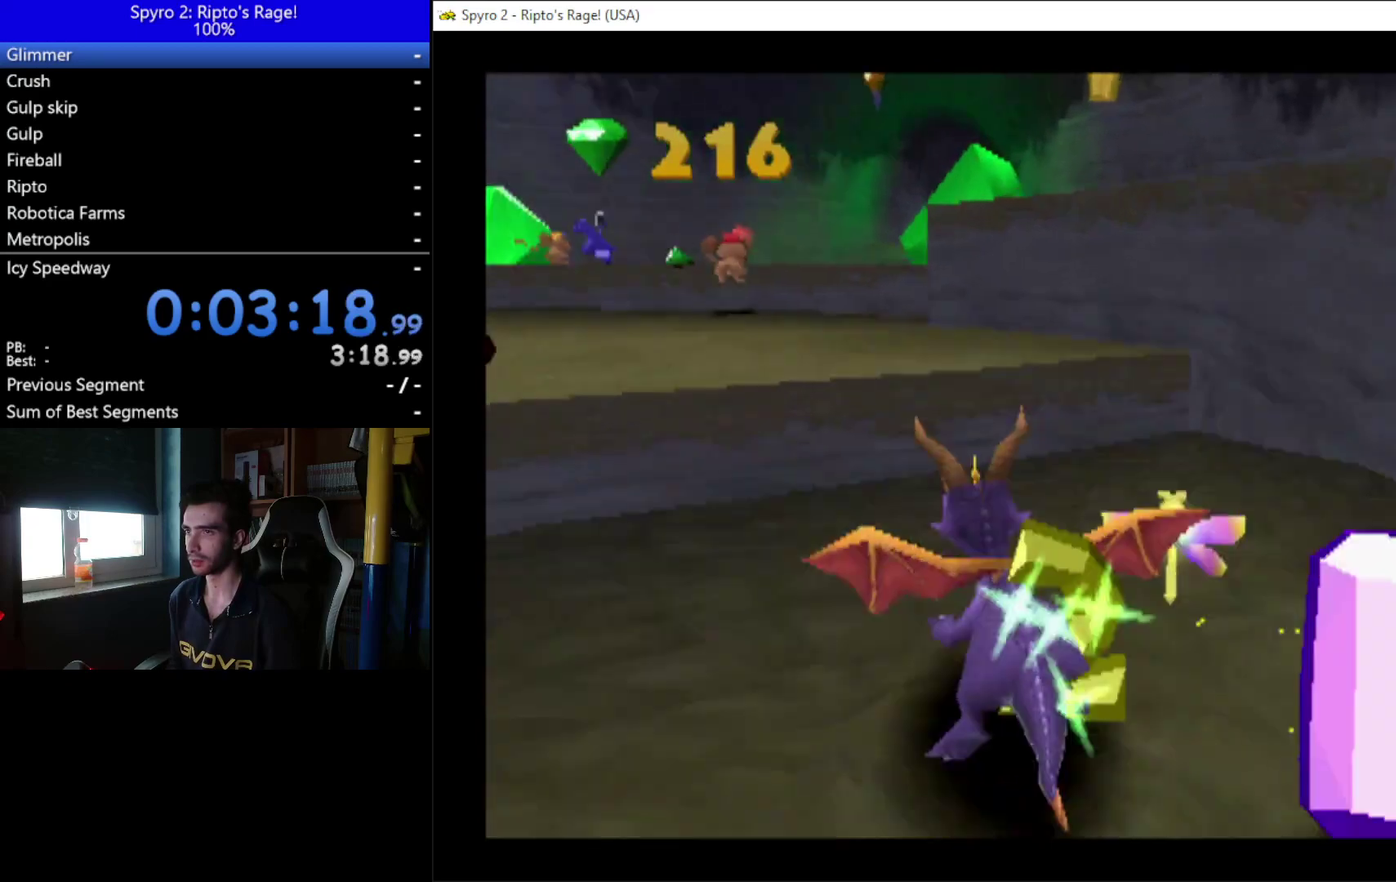
{"buttons": ["X", "DPAD_LEFT"], "right_stick": "center", "events": [[33, "A", "up"], [33, "DPAD_LEFT", "down"], [200, "DPAD_LEFT", "up"], [433, "DPAD_LEFT", "down"]]}
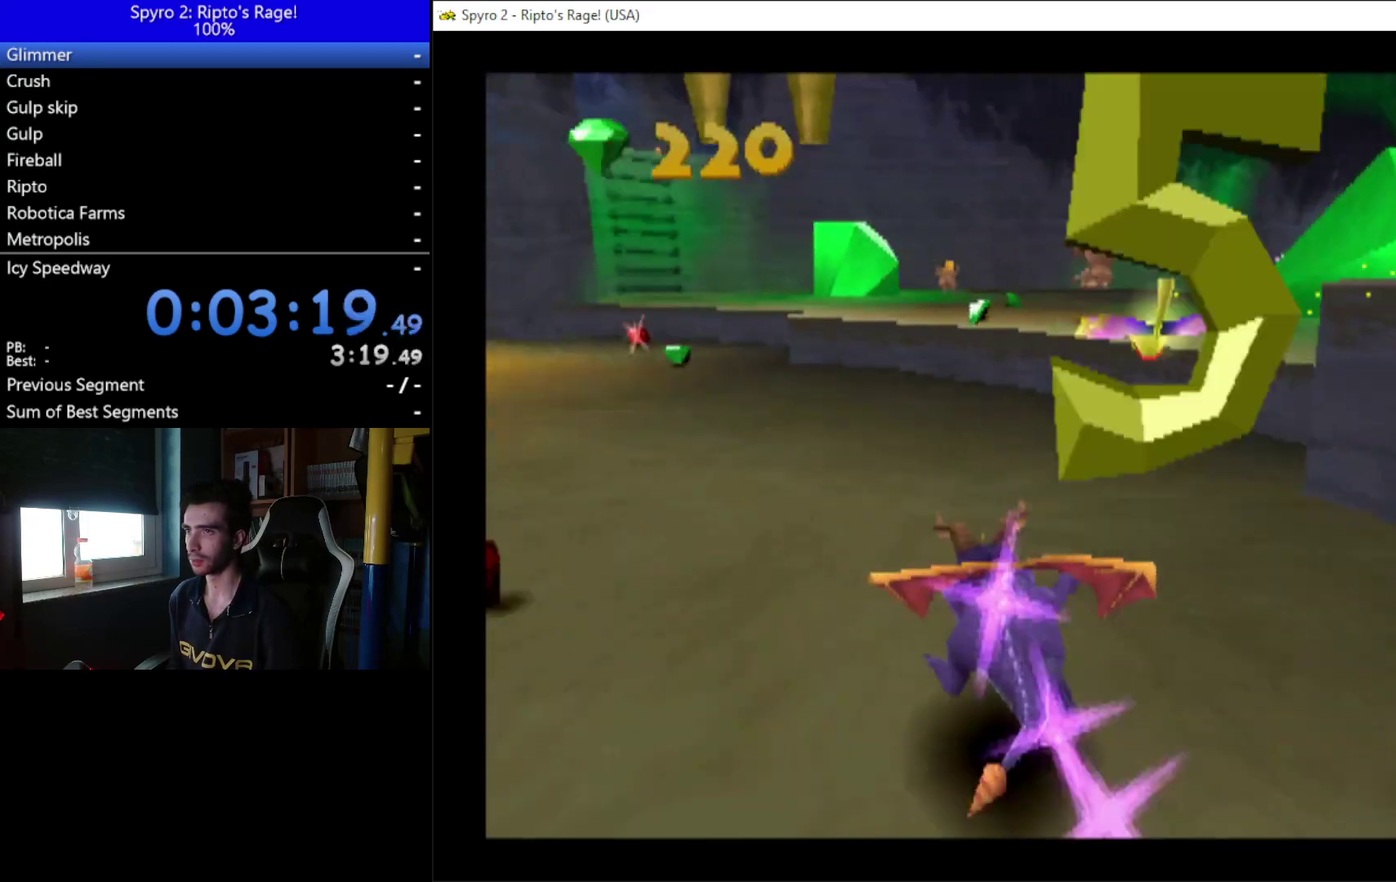
{"buttons": ["A", "X", "DPAD_RIGHT"], "right_stick": "center", "events": [[133, "DPAD_LEFT", "up"], [233, "DPAD_RIGHT", "down"], [500, "A", "down"]]}
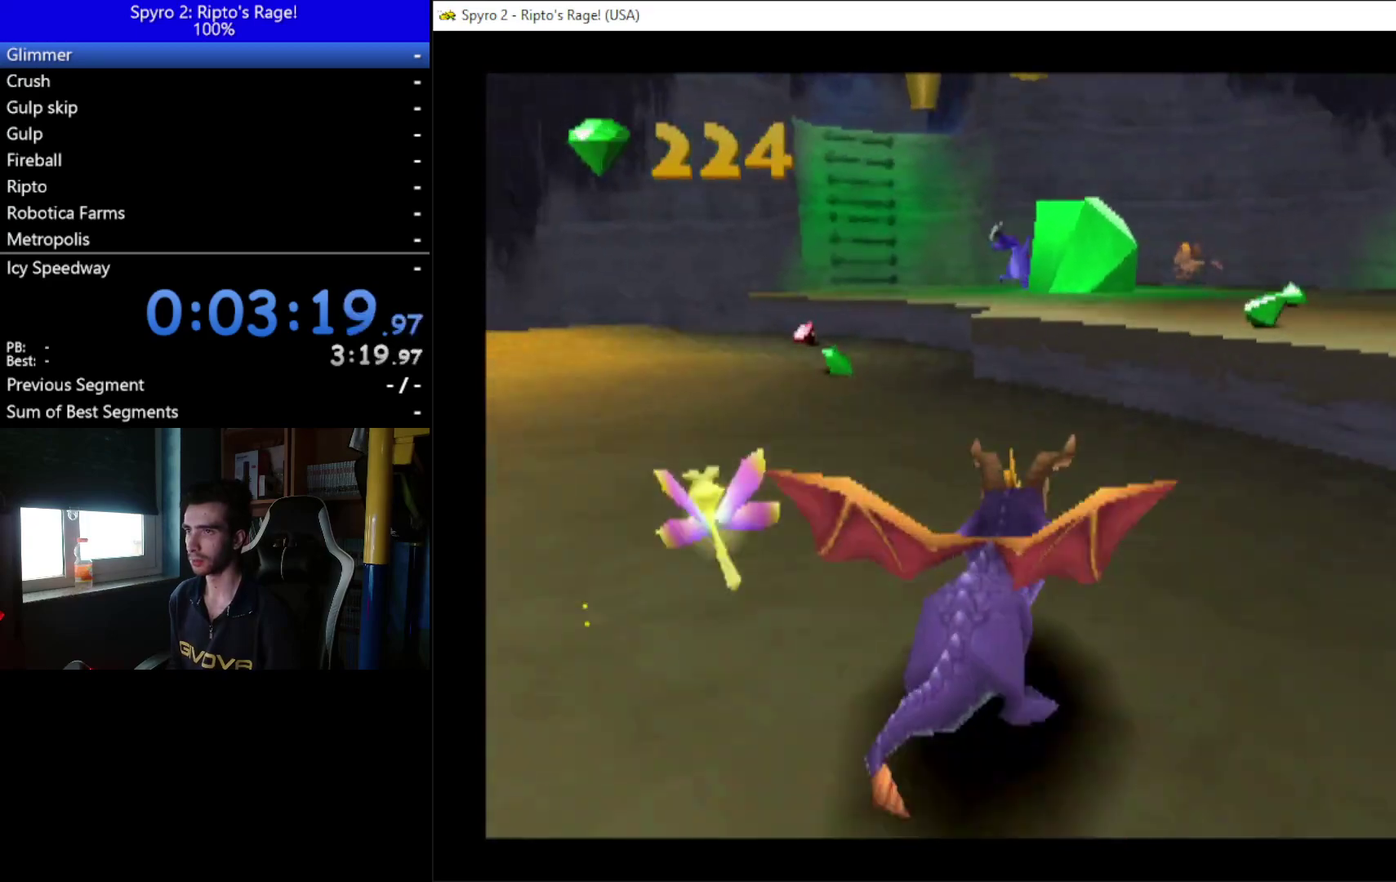
{"buttons": ["X", "DPAD_LEFT"], "right_stick": "center", "events": [[67, "DPAD_RIGHT", "up"], [100, "A", "up"], [300, "DPAD_LEFT", "down"]]}
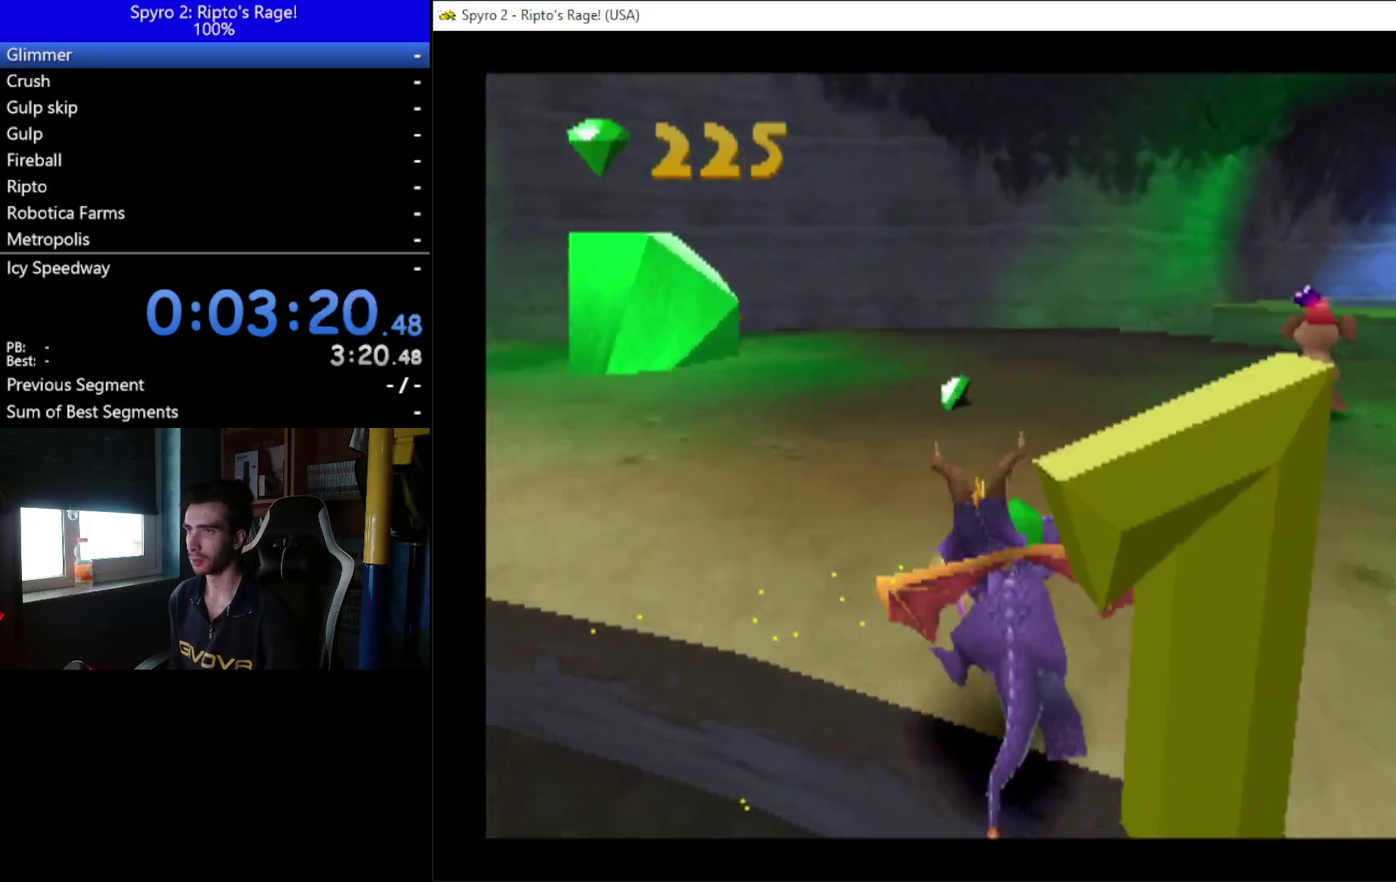
{"buttons": ["DPAD_UP"], "right_stick": "center", "events": [[333, "DPAD_LEFT", "up"], [400, "DPAD_UP", "down"], [467, "X", "up"]]}
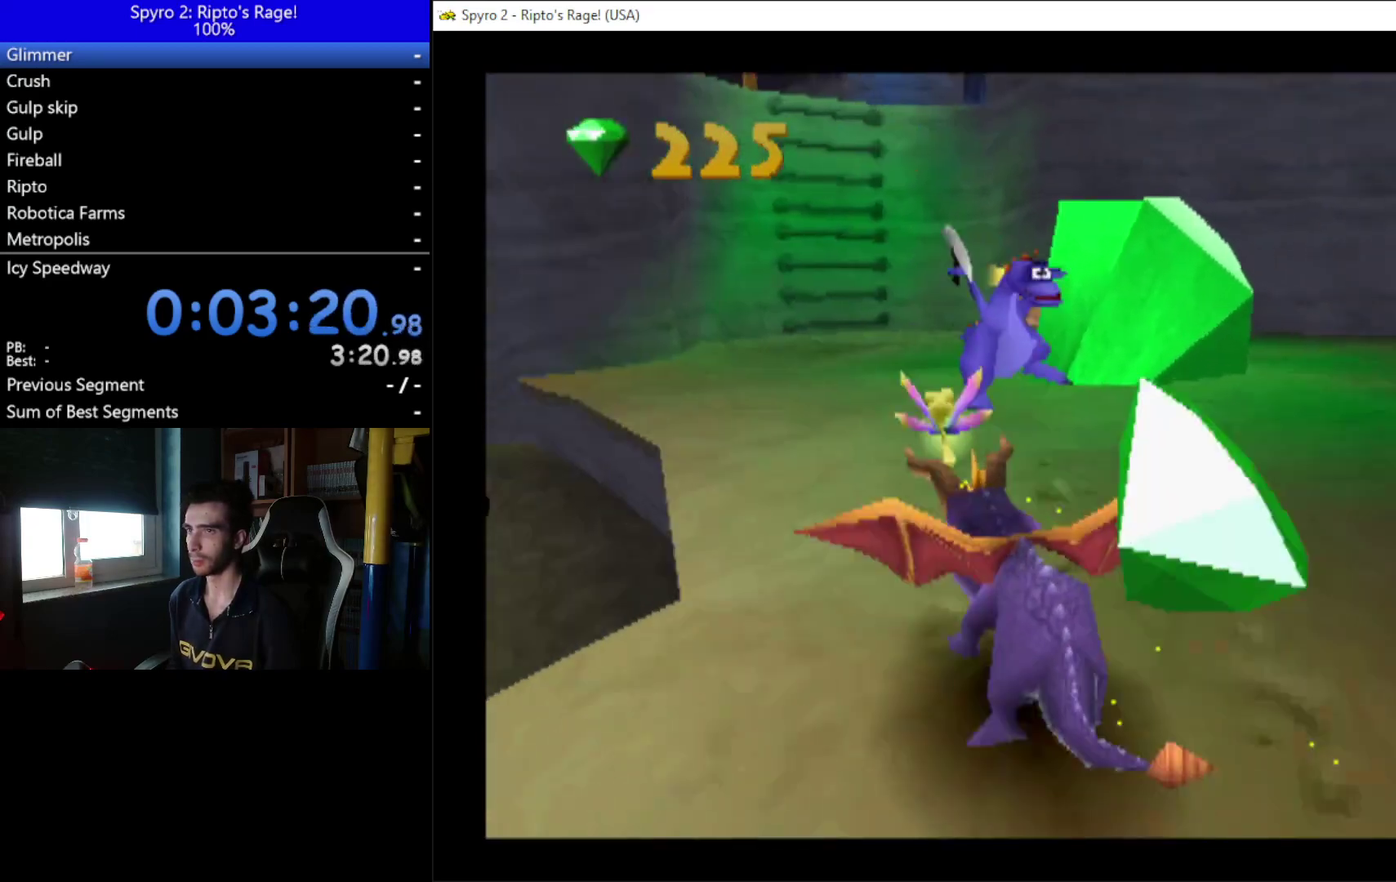
{"buttons": ["DPAD_RIGHT"], "right_stick": "center", "events": [[67, "B", "down"], [100, "DPAD_RIGHT", "down"], [233, "B", "up"], [233, "DPAD_UP", "up"]]}
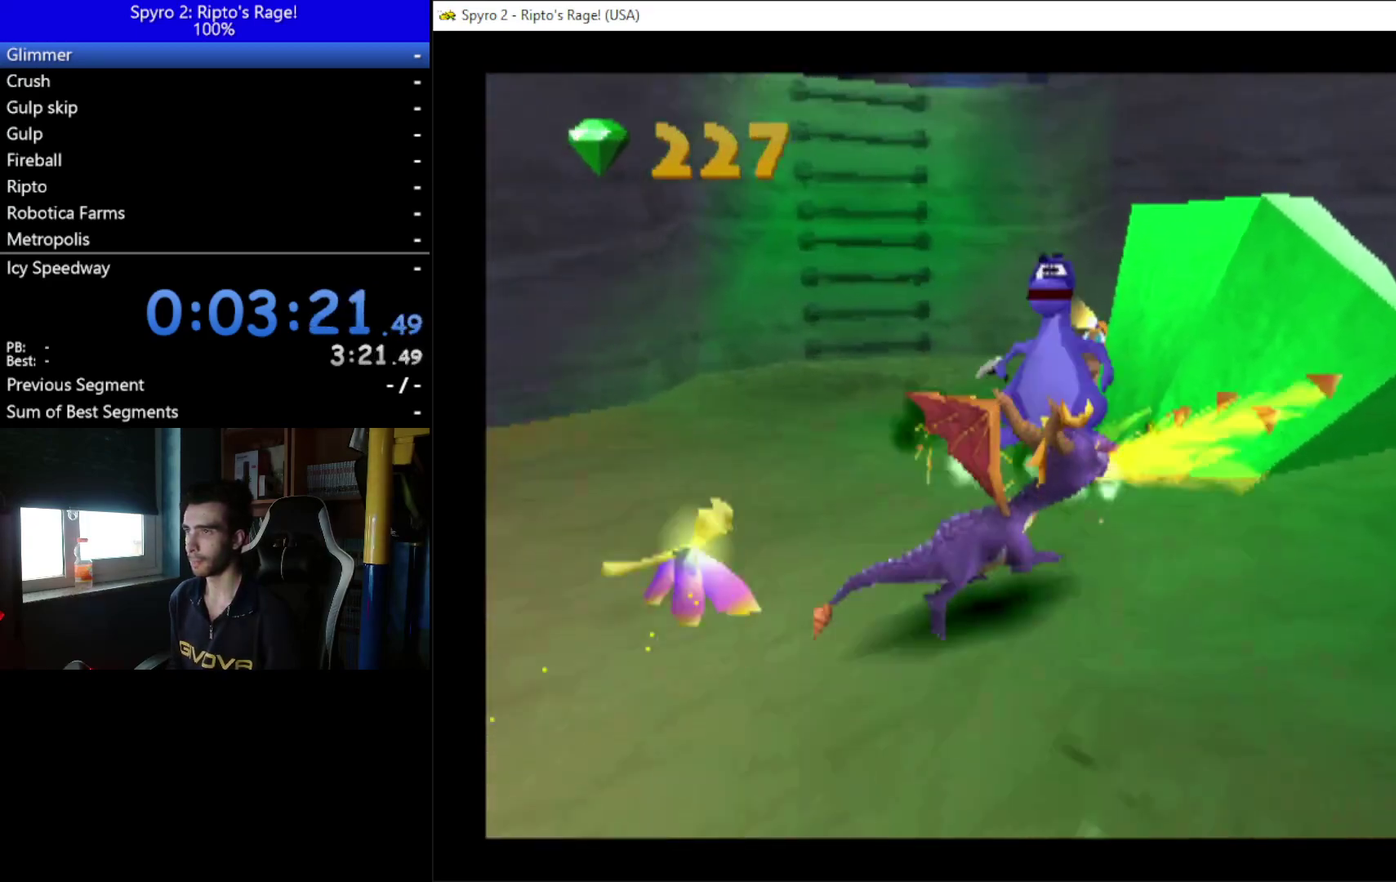
{"buttons": ["X"], "right_stick": "center", "events": [[33, "L2", "down"], [100, "X", "down"], [267, "DPAD_RIGHT", "up"], [267, "L2", "up"]]}
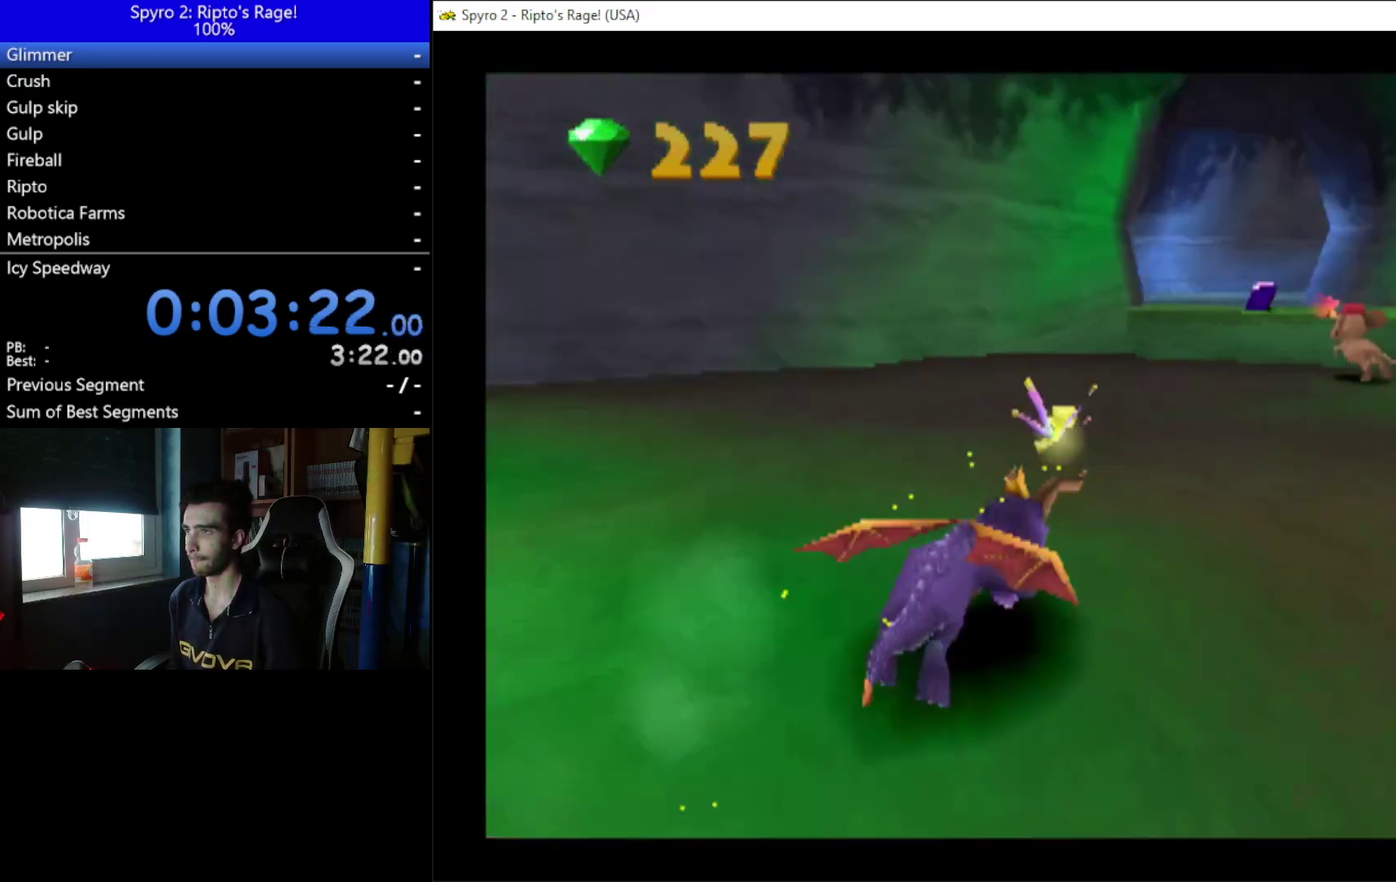
{"buttons": ["A", "X"], "right_stick": "center", "events": [[333, "DPAD_RIGHT", "down"], [433, "DPAD_RIGHT", "up"], [500, "A", "down"]]}
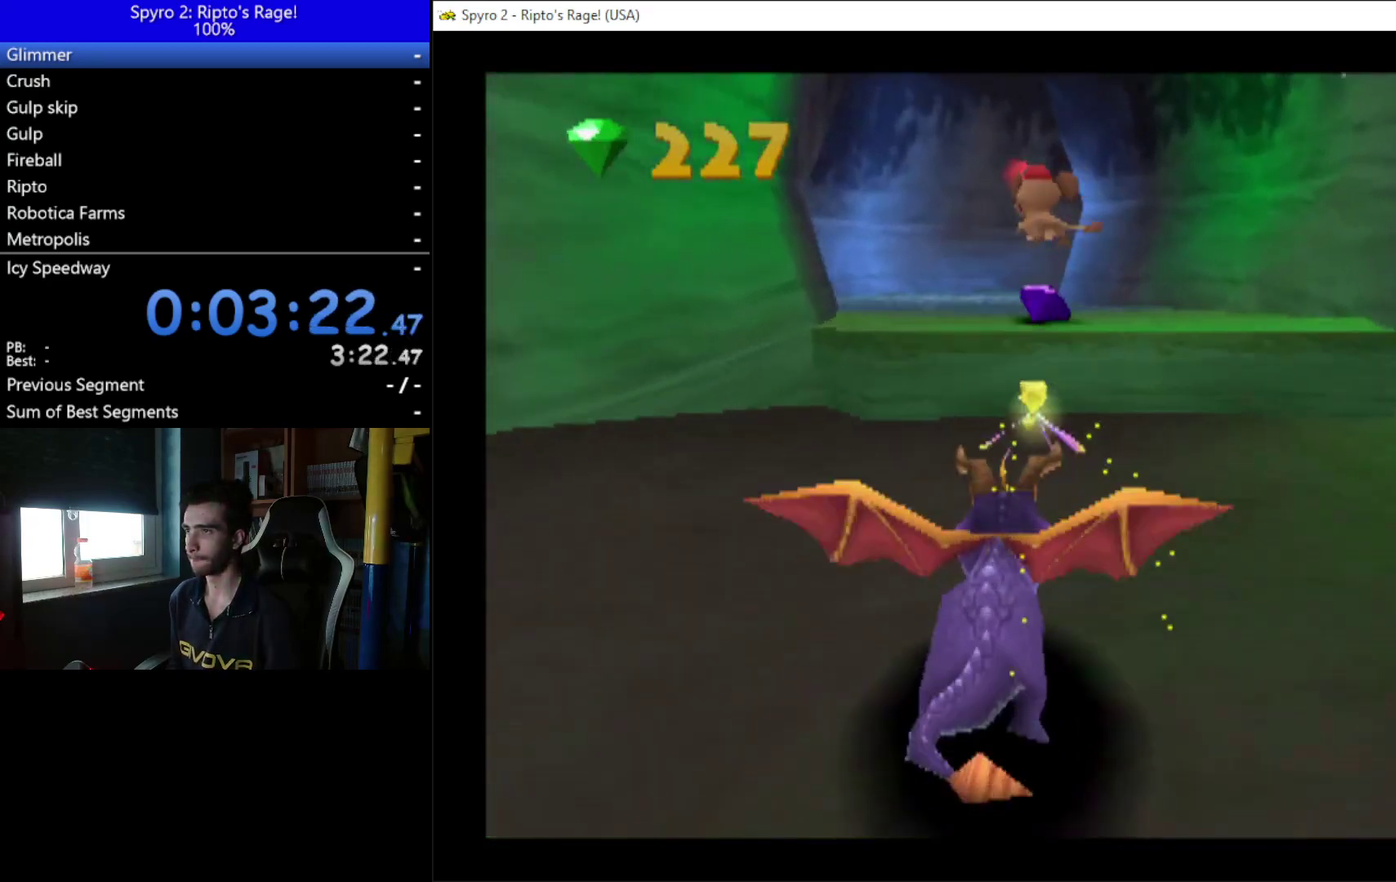
{"buttons": ["X"], "right_stick": "center", "events": [[67, "A", "up"], [100, "DPAD_LEFT", "down"], [233, "DPAD_LEFT", "up"]]}
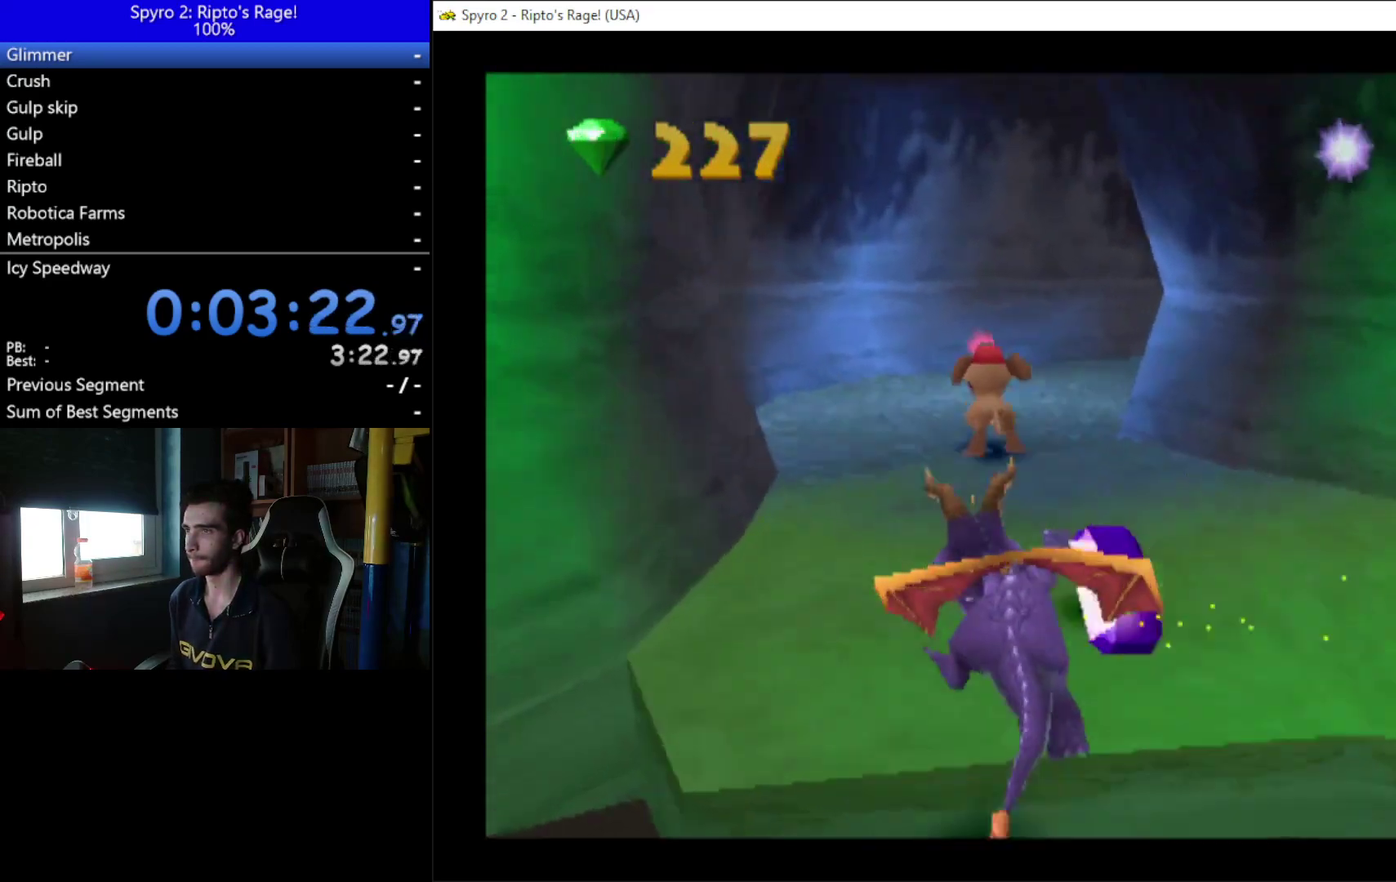
{"buttons": ["X"], "right_stick": "center", "events": [[133, "DPAD_RIGHT", "down"], [367, "DPAD_RIGHT", "up"]]}
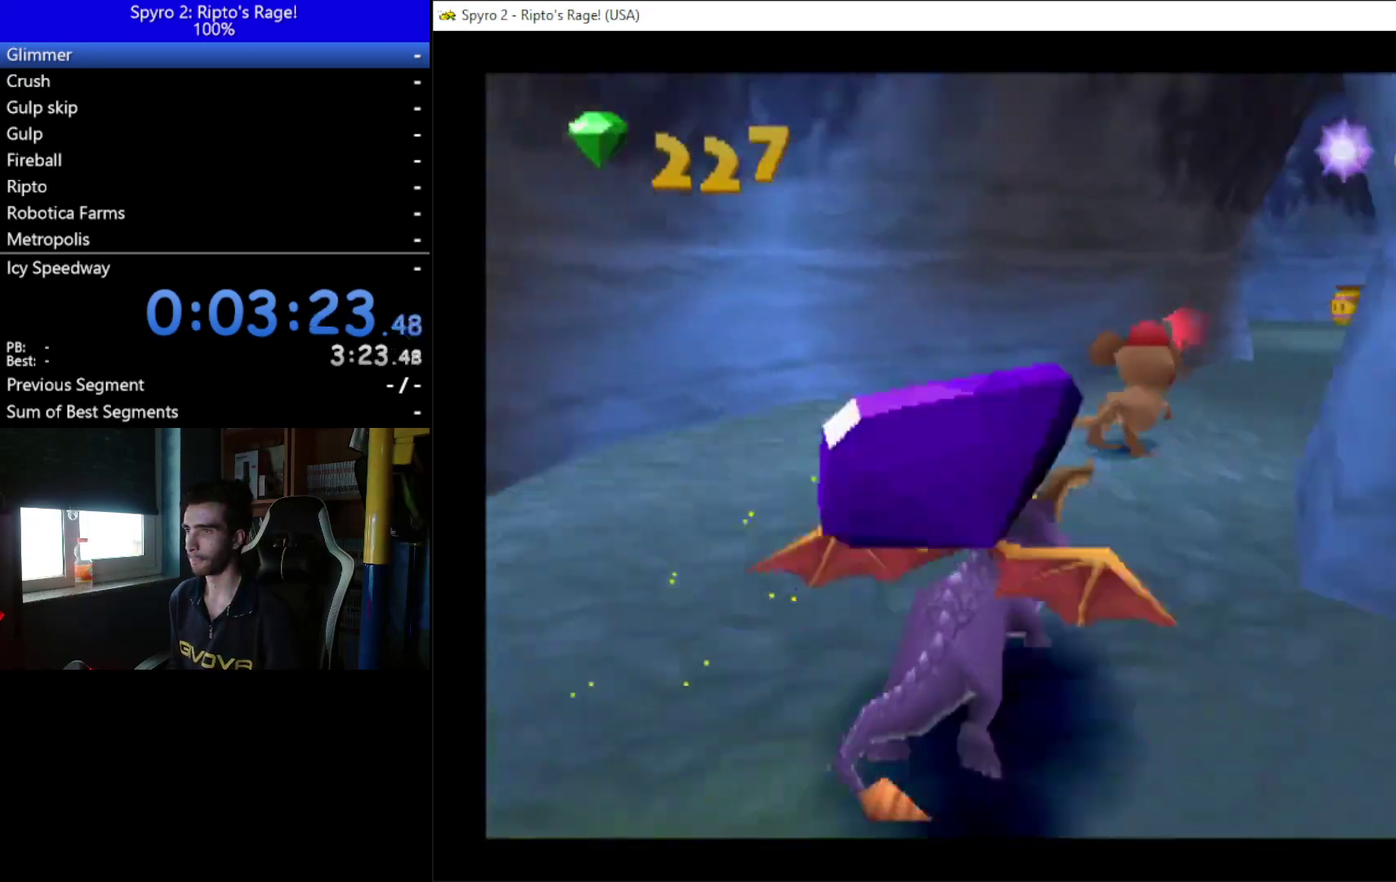
{"buttons": ["X"], "right_stick": "center", "events": [[100, "DPAD_RIGHT", "down"], [400, "DPAD_RIGHT", "up"]]}
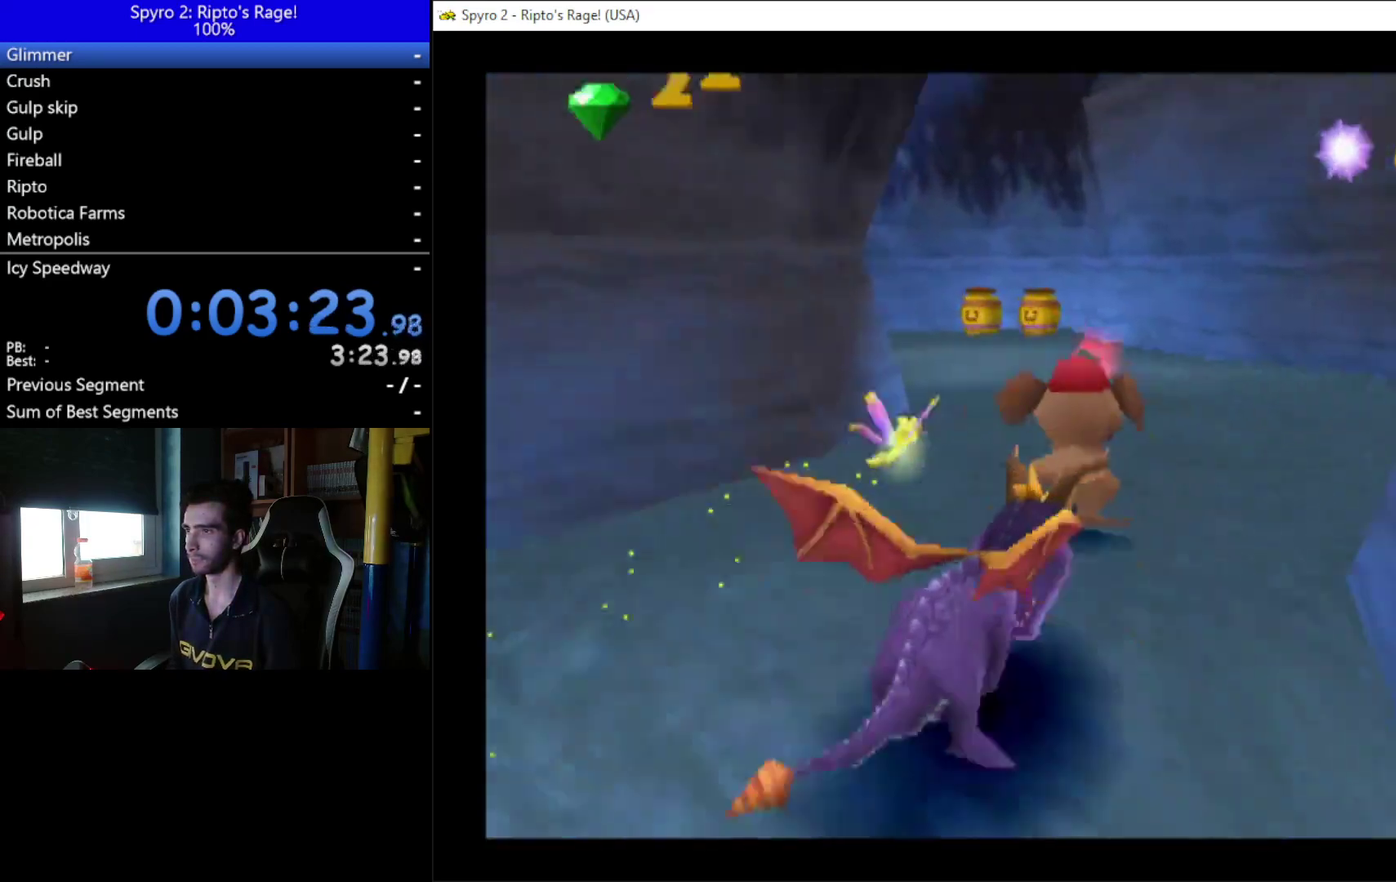
{"buttons": ["X", "DPAD_LEFT"], "right_stick": "center", "events": [[400, "DPAD_LEFT", "down"]]}
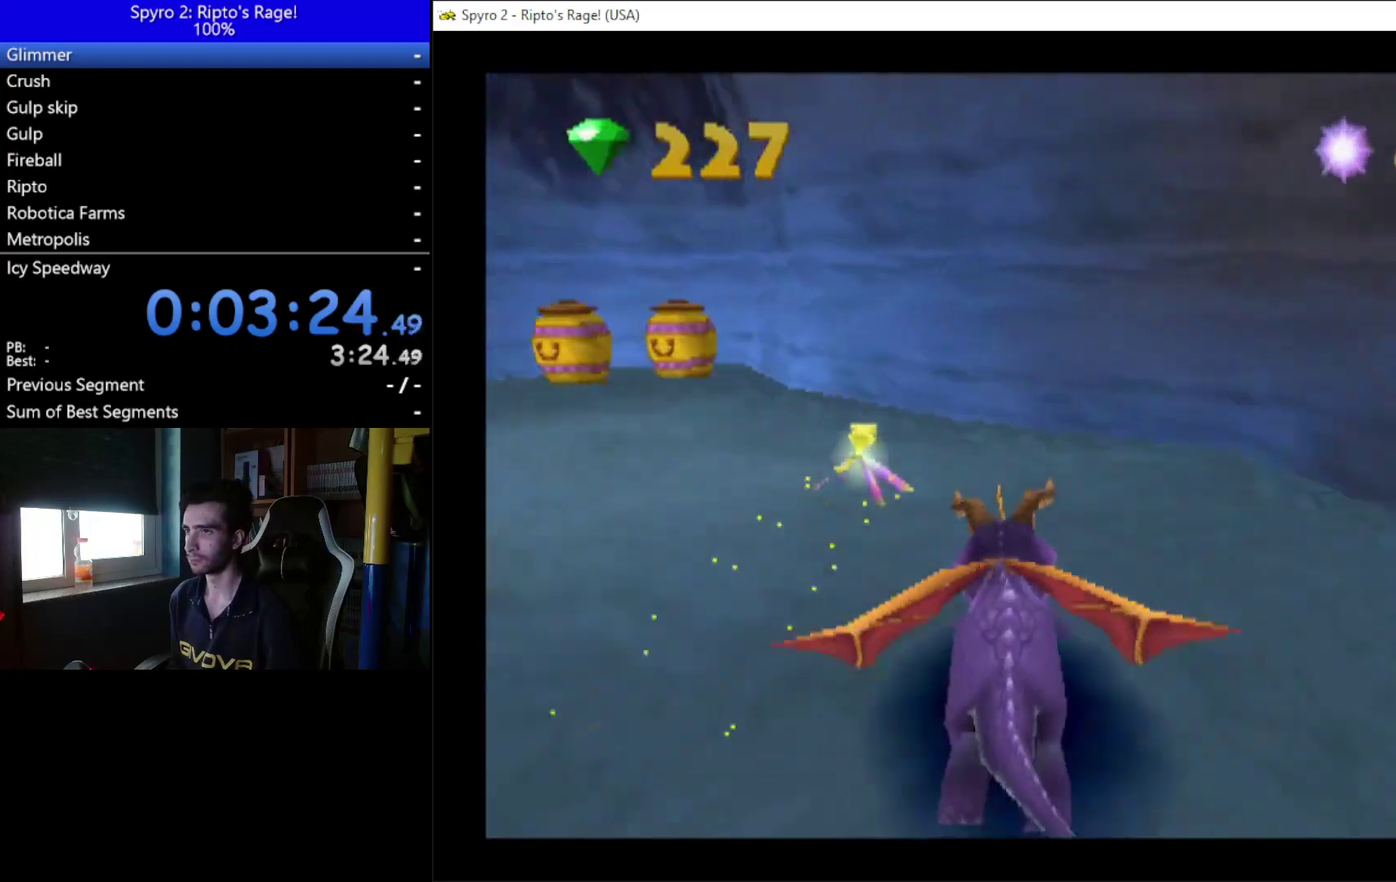
{"buttons": ["X", "DPAD_LEFT"], "right_stick": "center", "events": [[167, "DPAD_LEFT", "up"], [300, "DPAD_LEFT", "down"]]}
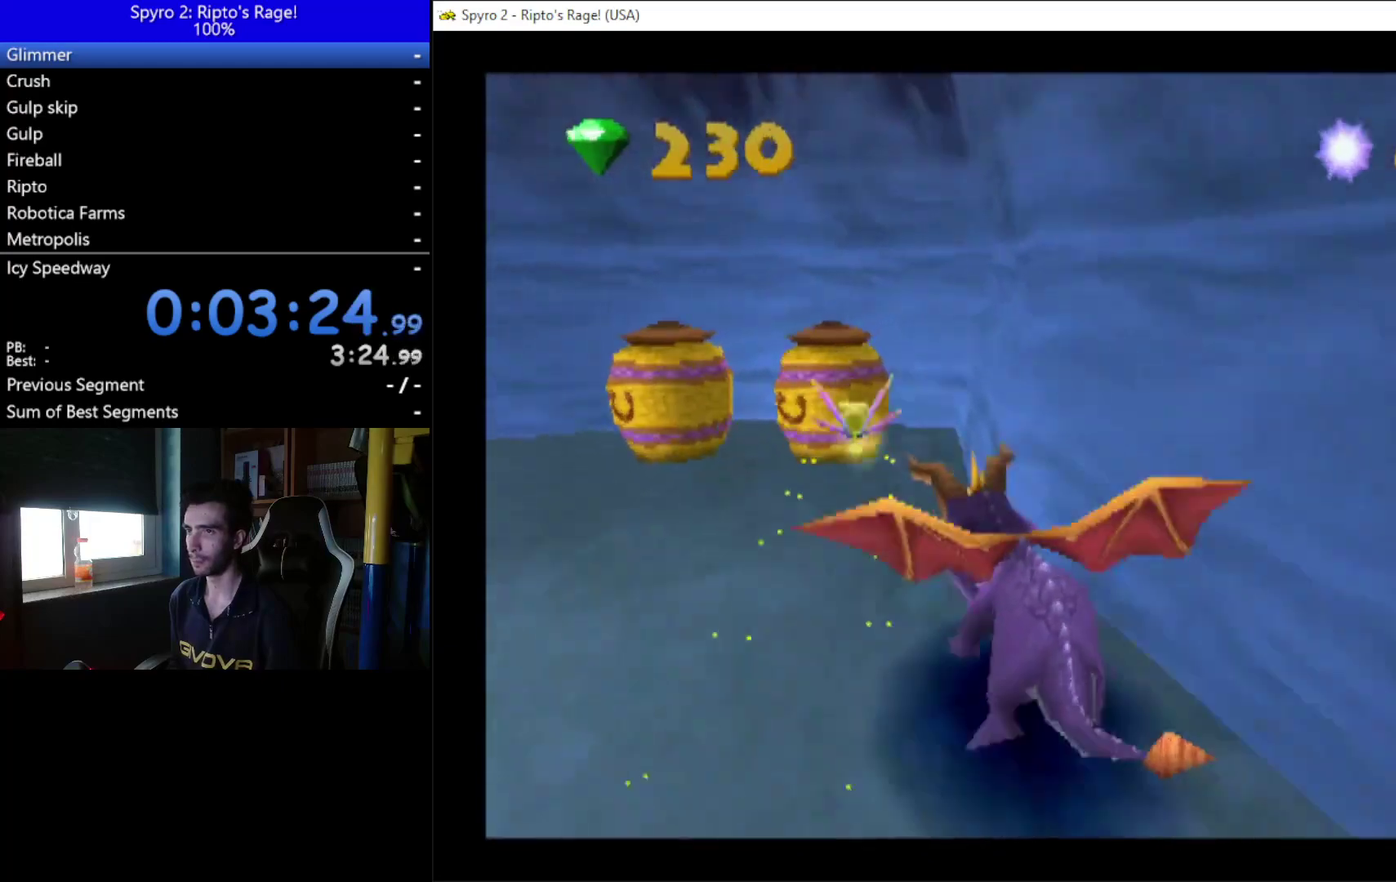
{"buttons": ["X", "DPAD_LEFT"], "right_stick": "center", "events": []}
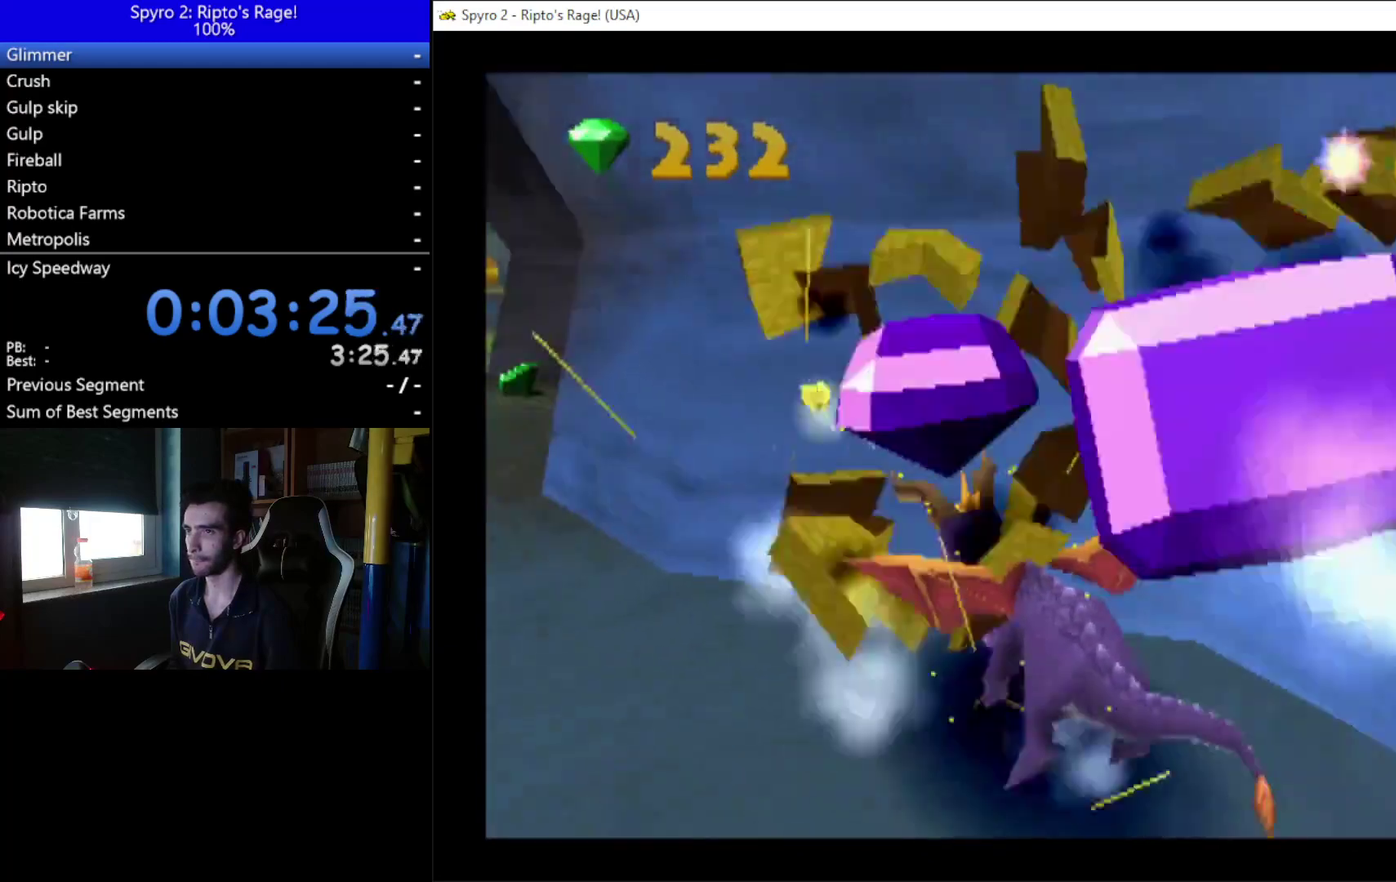
{"buttons": ["DPAD_UP"], "right_stick": "center", "events": [[67, "X", "up"], [267, "DPAD_LEFT", "up"], [500, "DPAD_UP", "down"]]}
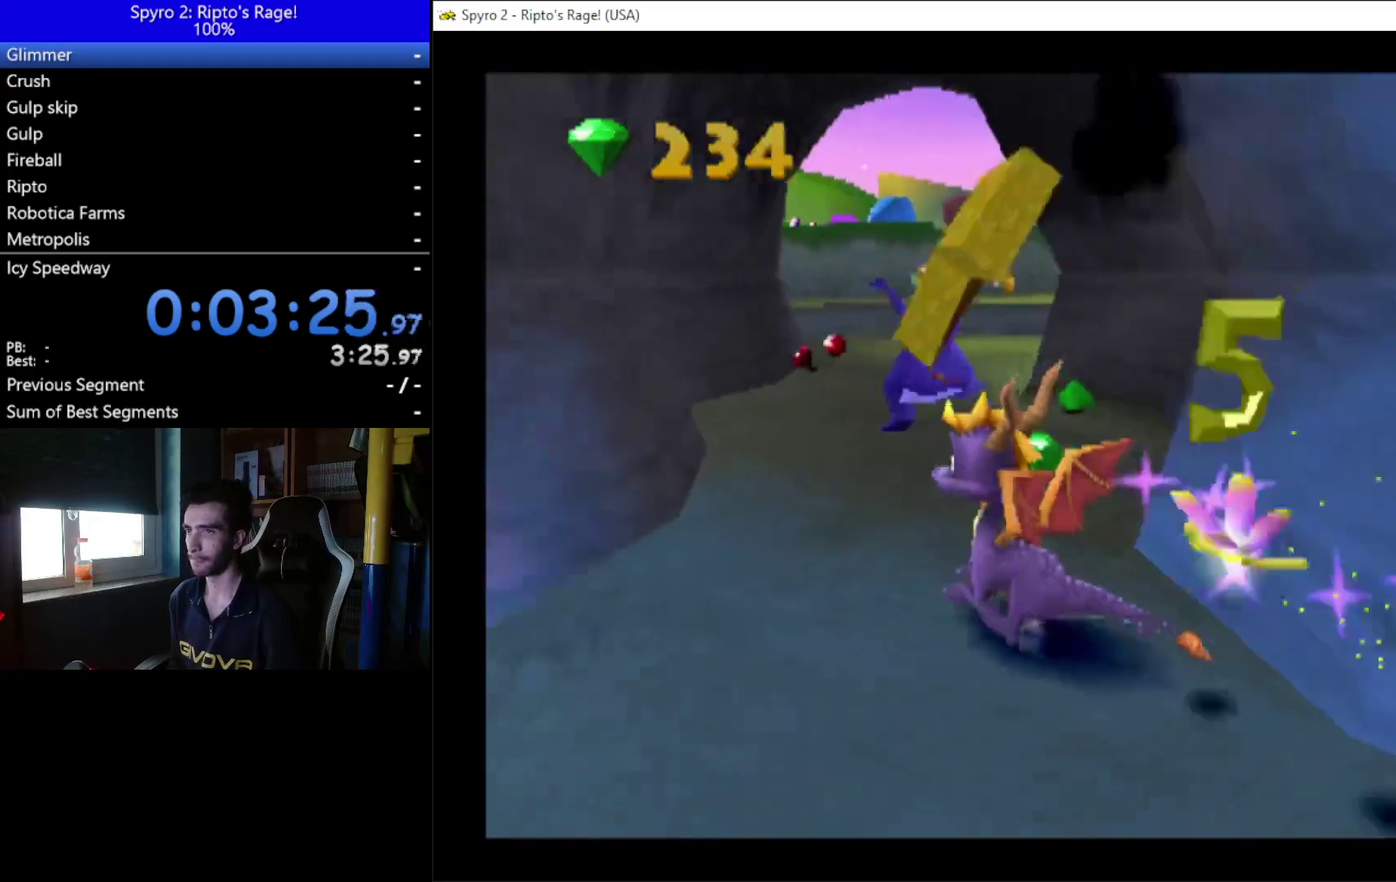
{"buttons": ["DPAD_UP"], "right_stick": "center", "events": [[133, "B", "down"], [300, "B", "up"]]}
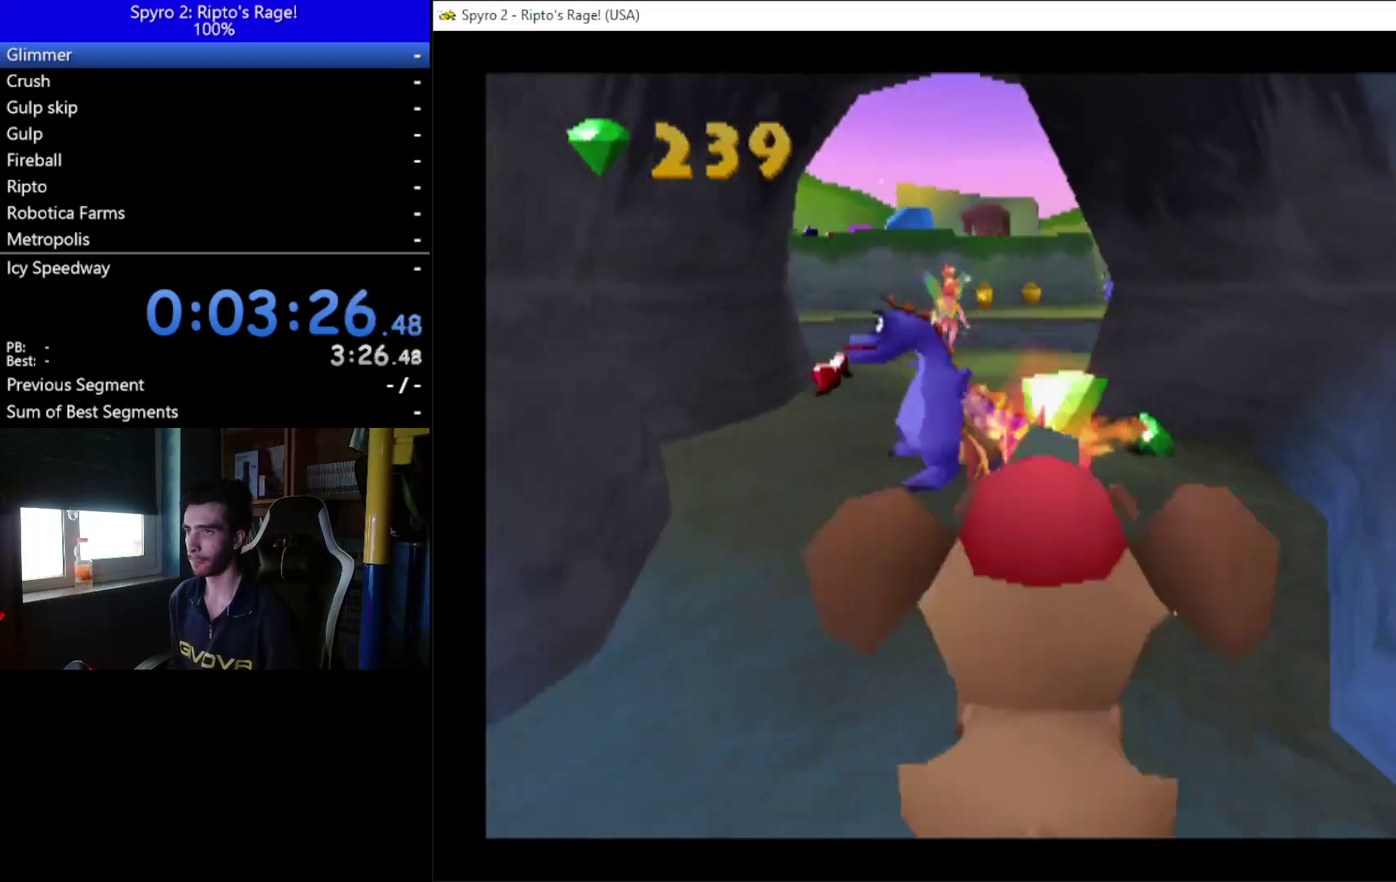
{"buttons": ["X", "DPAD_UP"], "right_stick": "center", "events": [[100, "DPAD_LEFT", "down"], [400, "DPAD_LEFT", "up"], [467, "X", "down"]]}
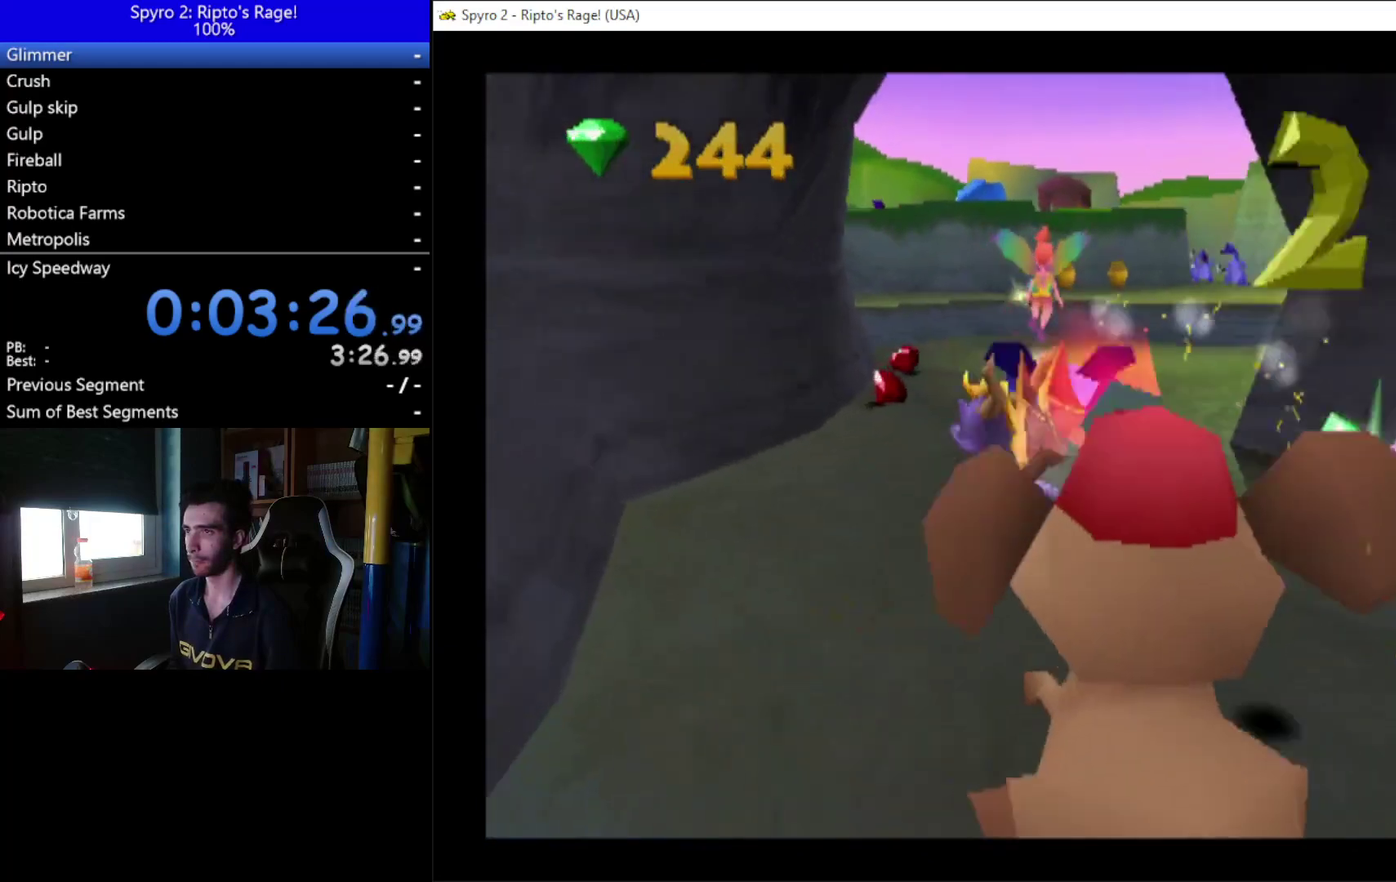
{"buttons": ["X"], "right_stick": "center", "events": [[133, "DPAD_UP", "up"]]}
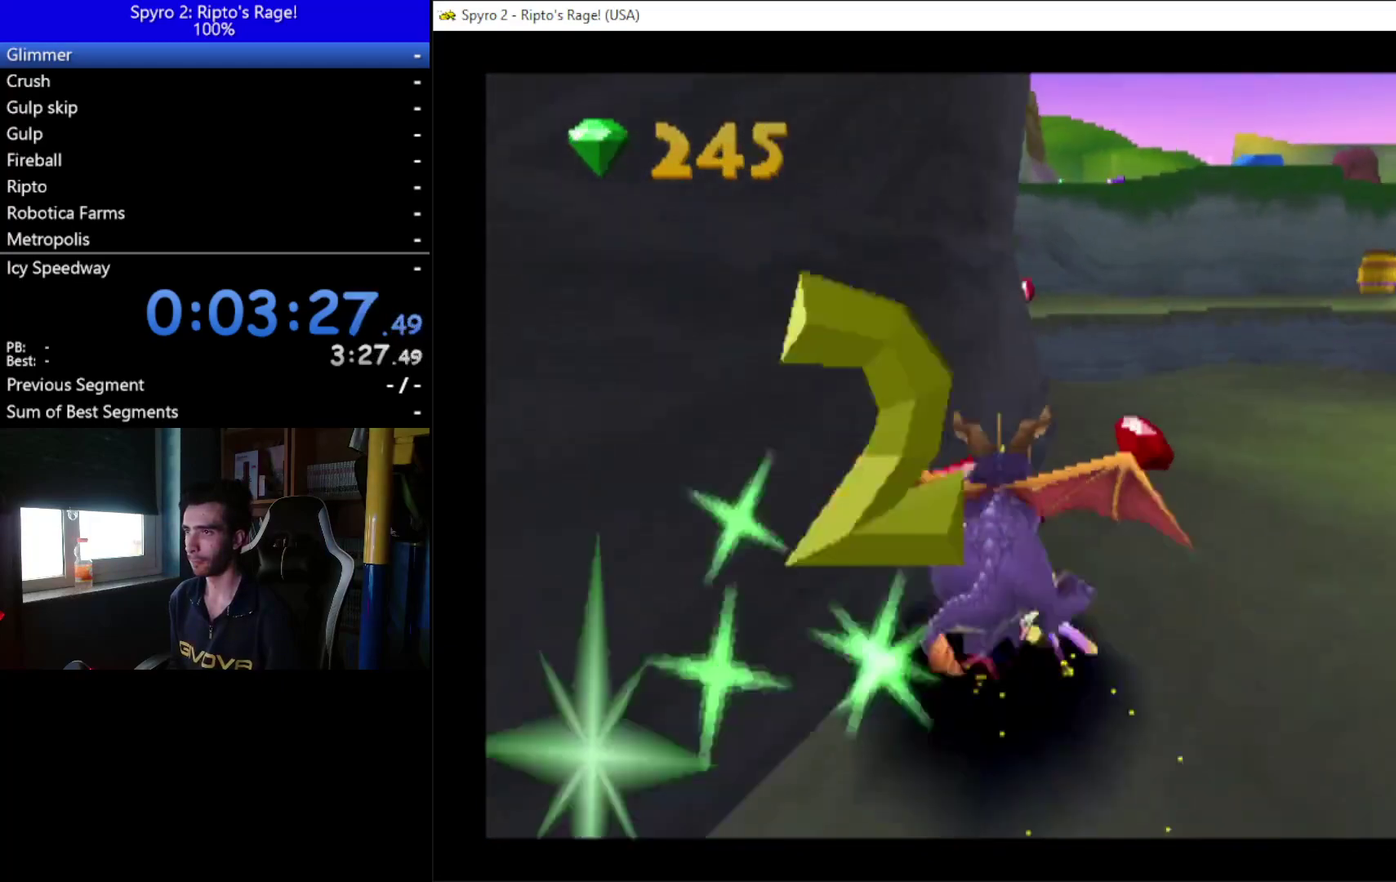
{"buttons": [], "right_stick": "center", "events": [[67, "DPAD_LEFT", "down"], [200, "A", "down"], [400, "A", "up"], [400, "DPAD_LEFT", "up"], [467, "X", "up"]]}
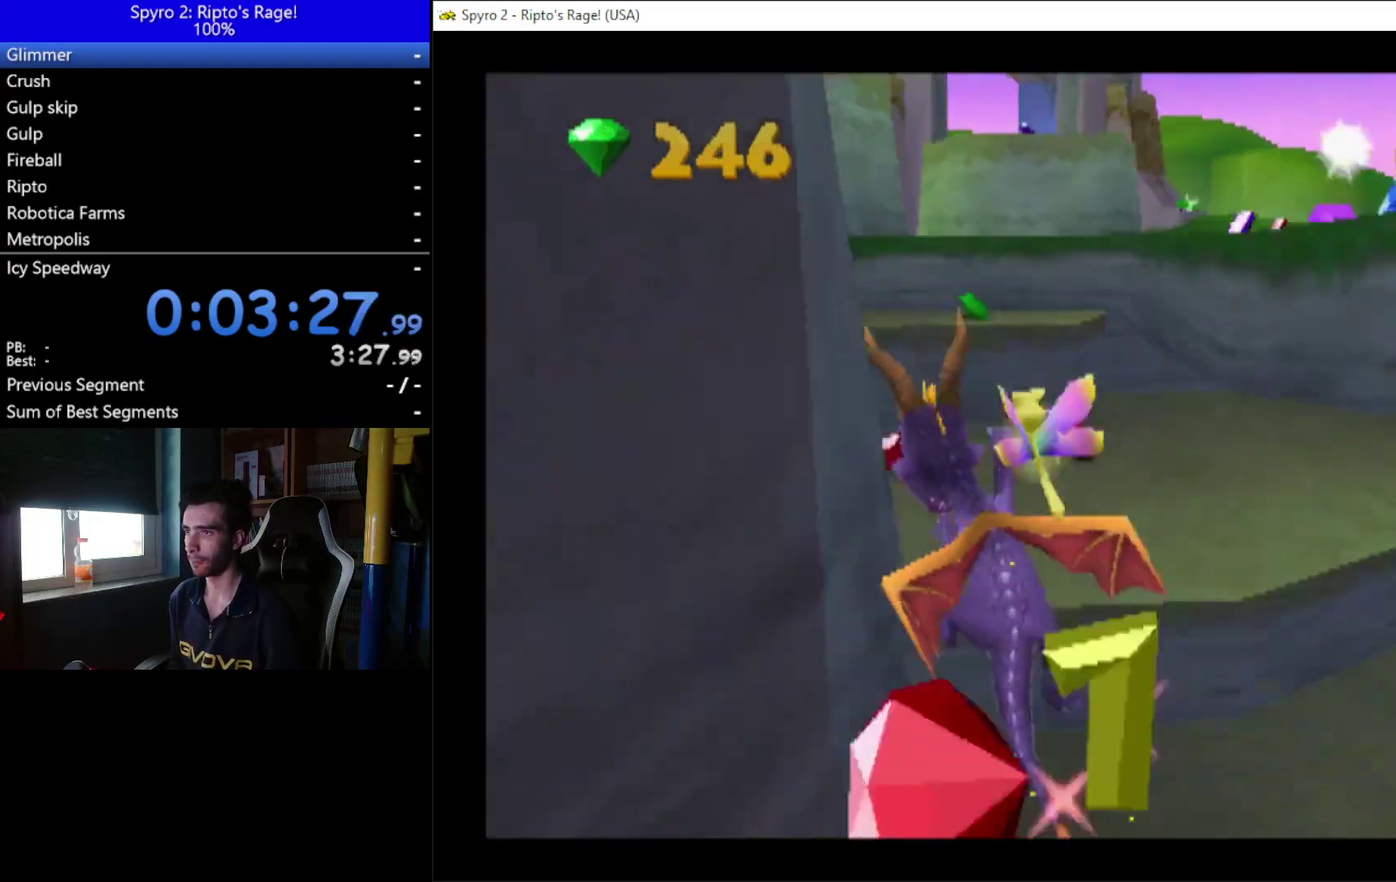
{"buttons": [], "right_stick": "center", "events": [[300, "DPAD_RIGHT", "down"], [467, "DPAD_RIGHT", "up"]]}
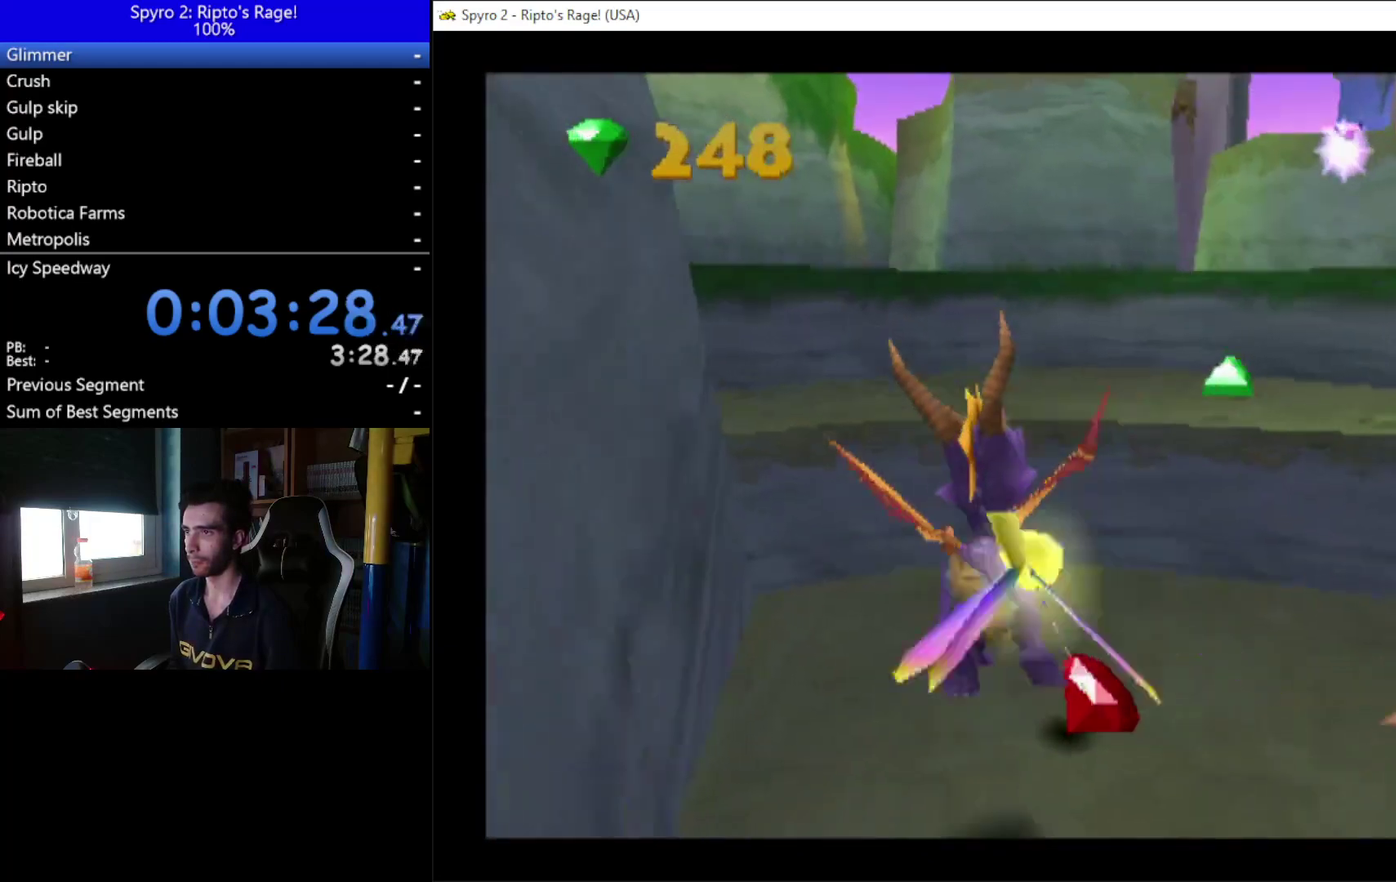
{"buttons": ["A", "DPAD_UP", "DPAD_LEFT"], "right_stick": "center", "events": [[33, "DPAD_UP", "down"], [300, "A", "down"], [467, "DPAD_LEFT", "down"]]}